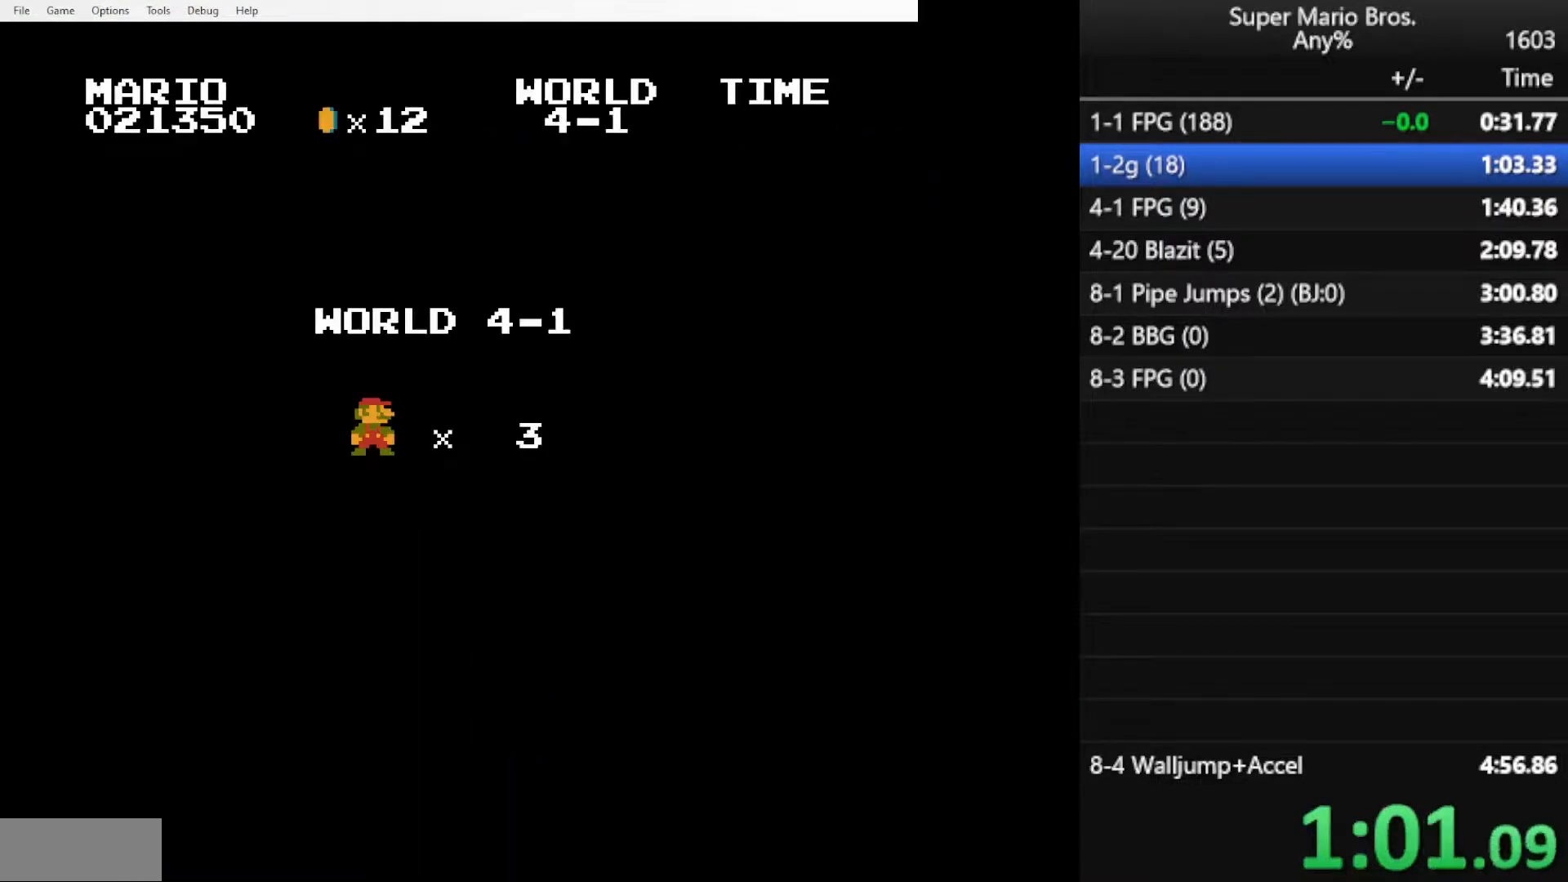
Gameplay with a controller (Nintendo layout); each line is a JSON object with the inputs held at the frame after it. "events" lists button and stick changes between this image and that frame as [ms after this image, input, new state], when the widget could be followed in between. Not read: L3 R3.
{"buttons": ["B", "DPAD_RIGHT"], "events": []}
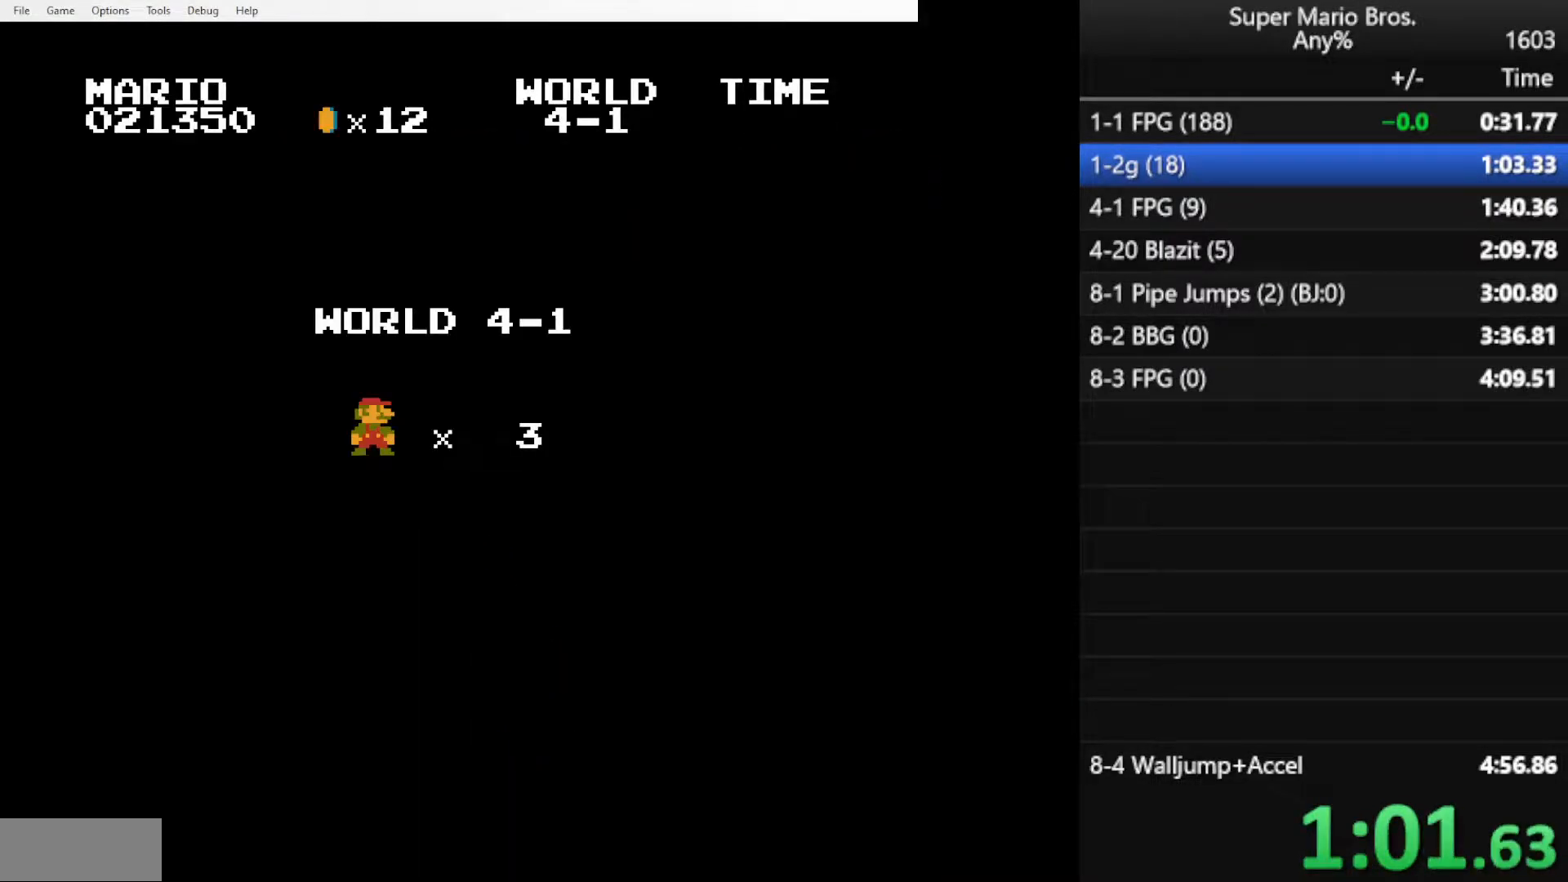
{"buttons": ["B", "DPAD_RIGHT"], "events": []}
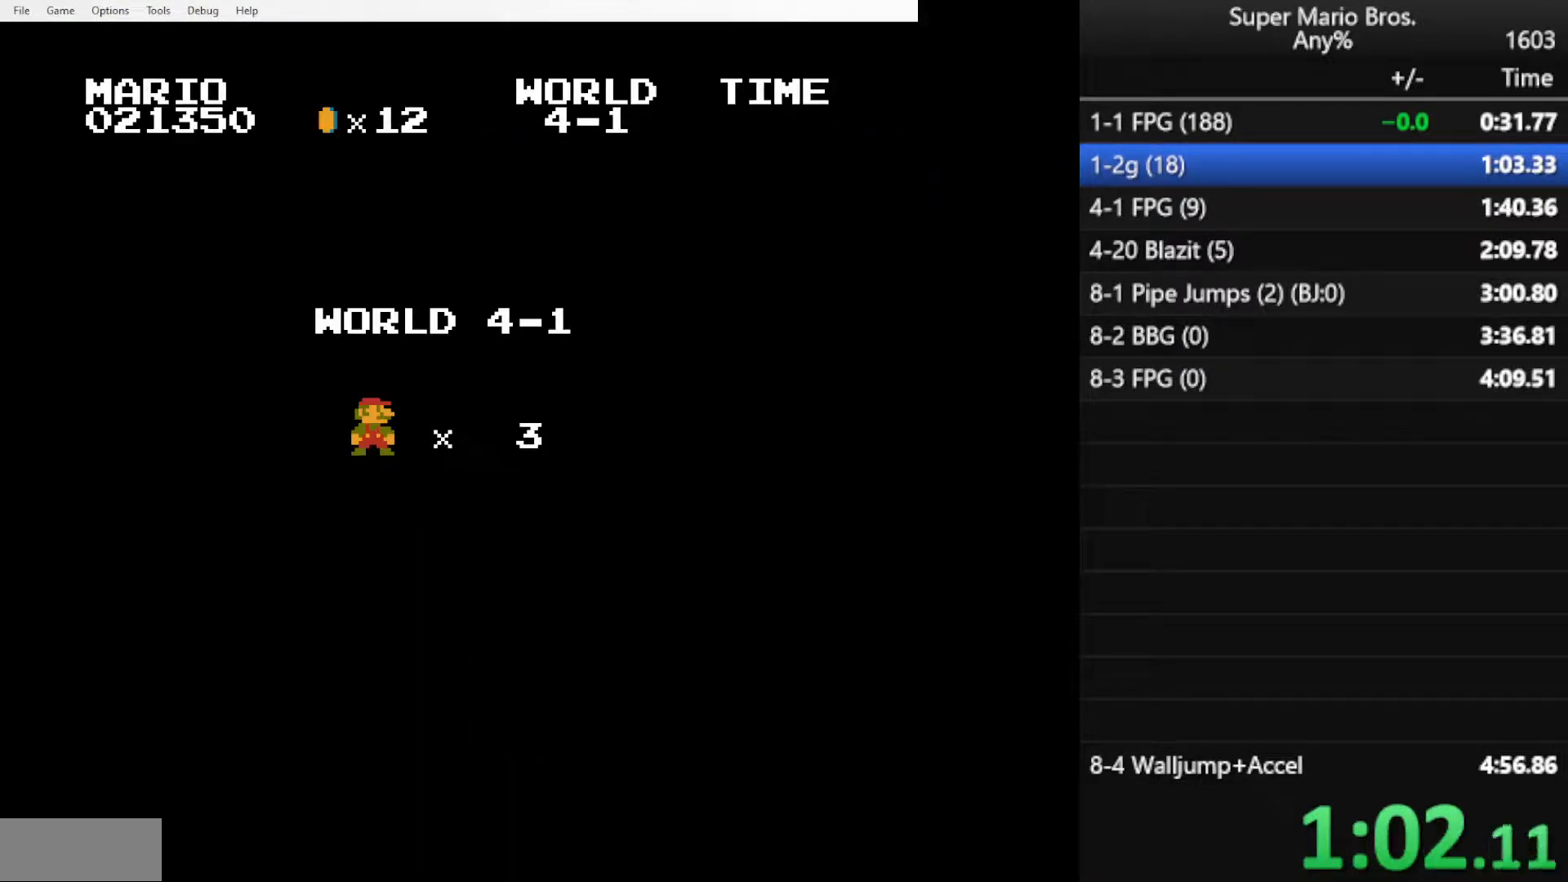
{"buttons": ["B", "DPAD_RIGHT"], "events": []}
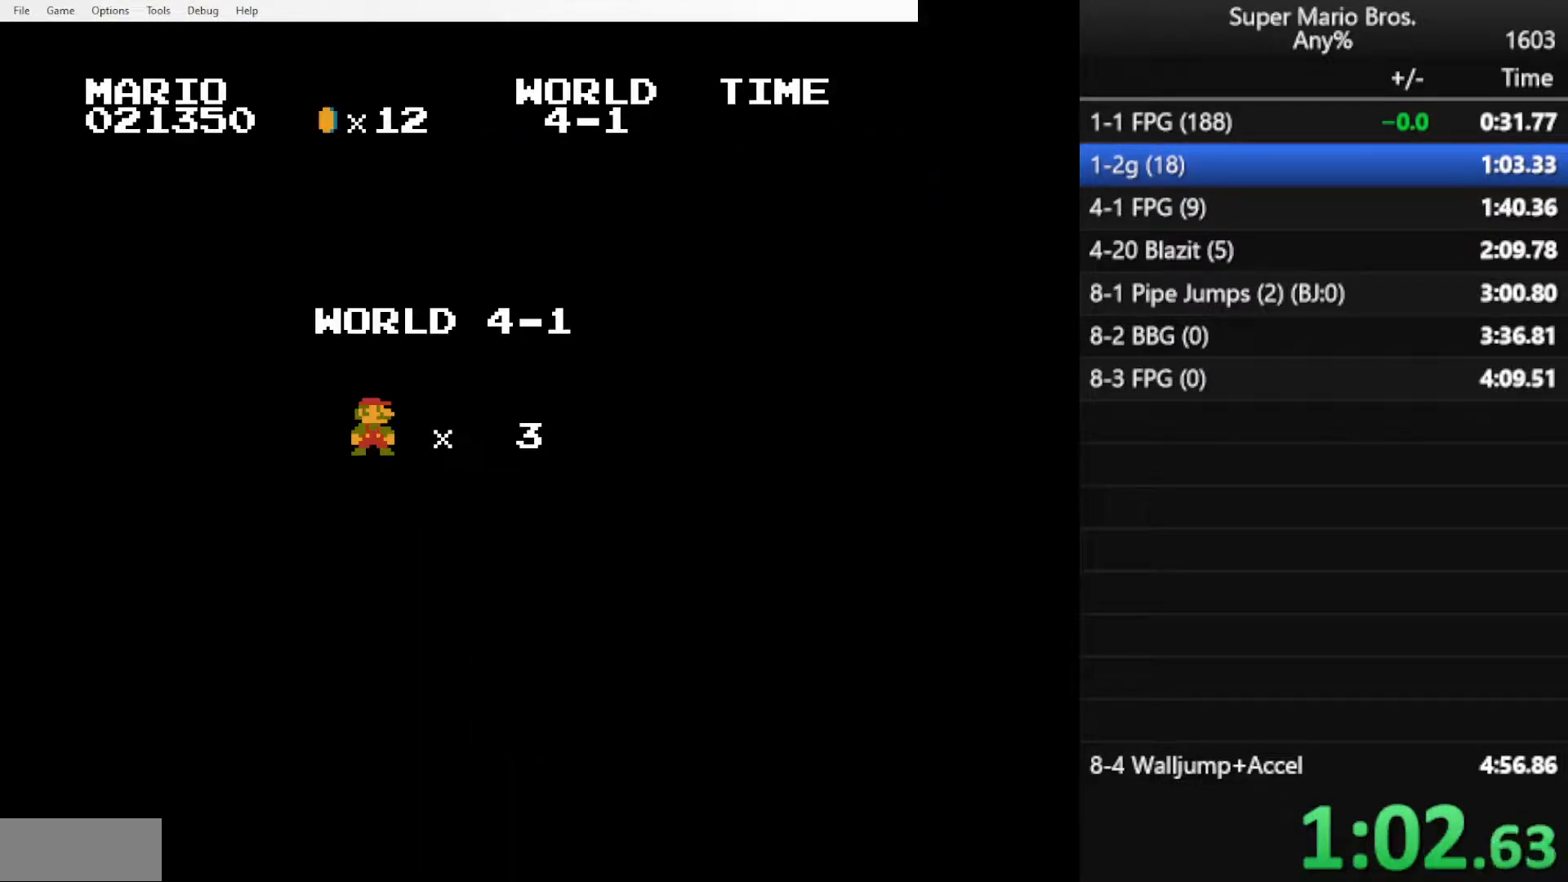
{"buttons": ["B", "DPAD_RIGHT"], "events": []}
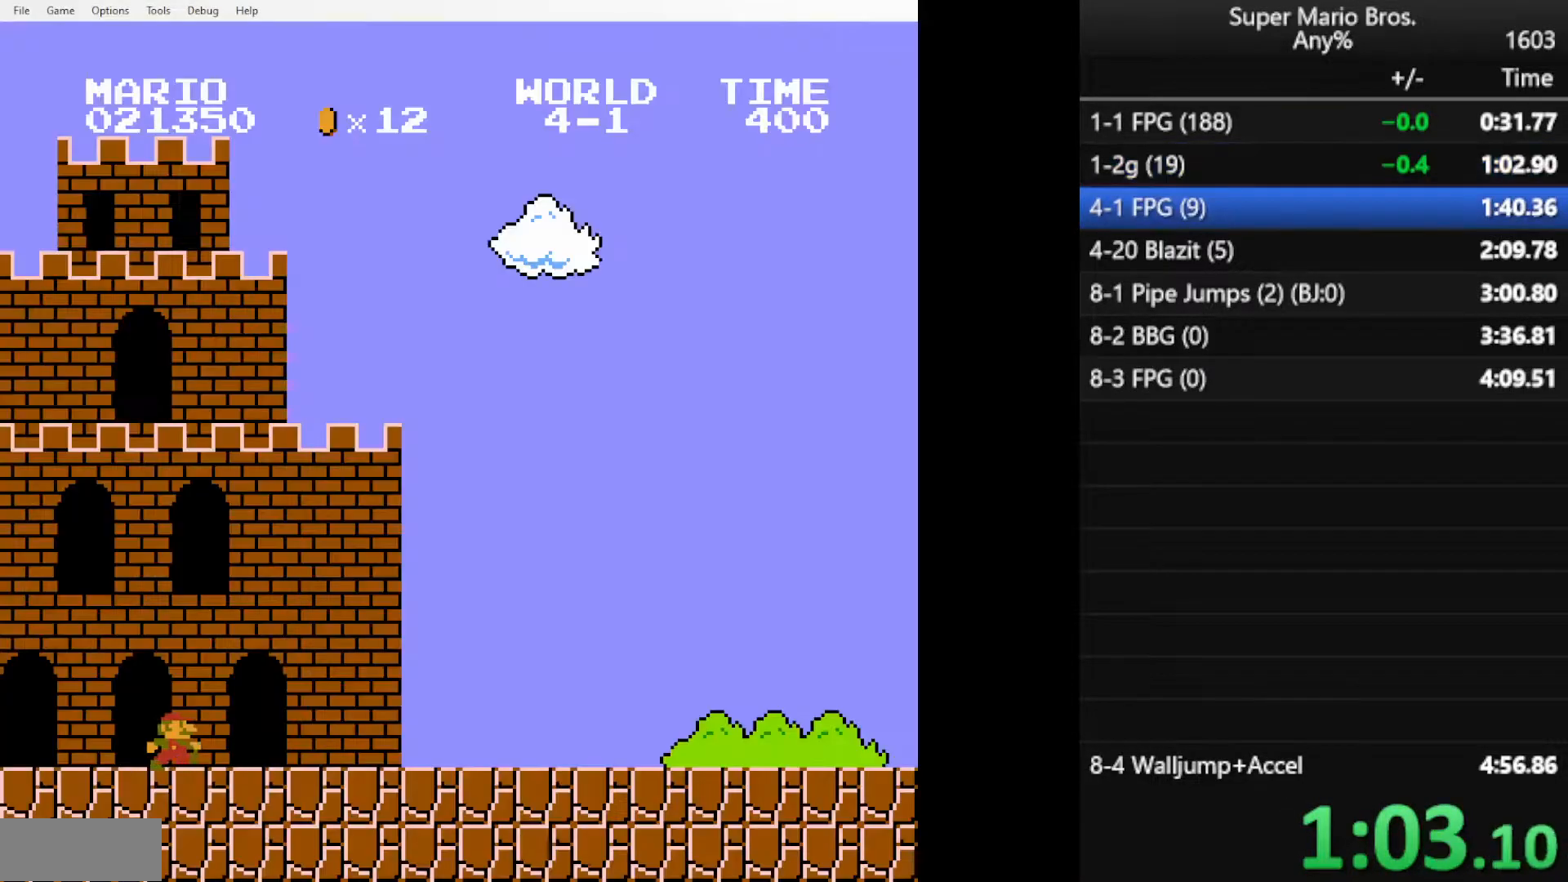
{"buttons": ["B", "DPAD_RIGHT"], "events": []}
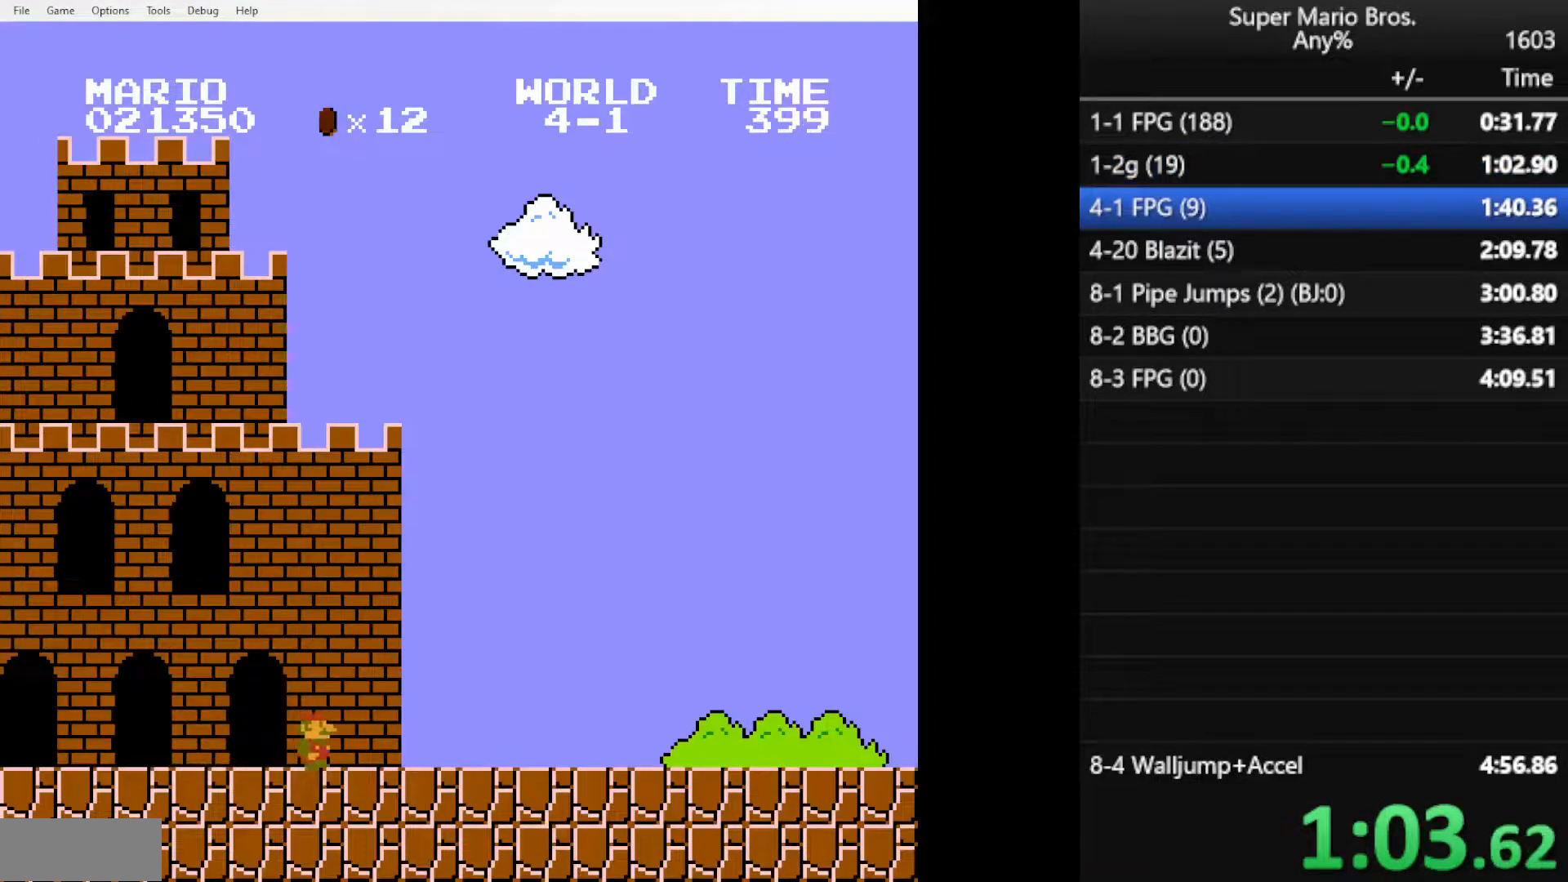
{"buttons": ["B", "DPAD_RIGHT"], "events": []}
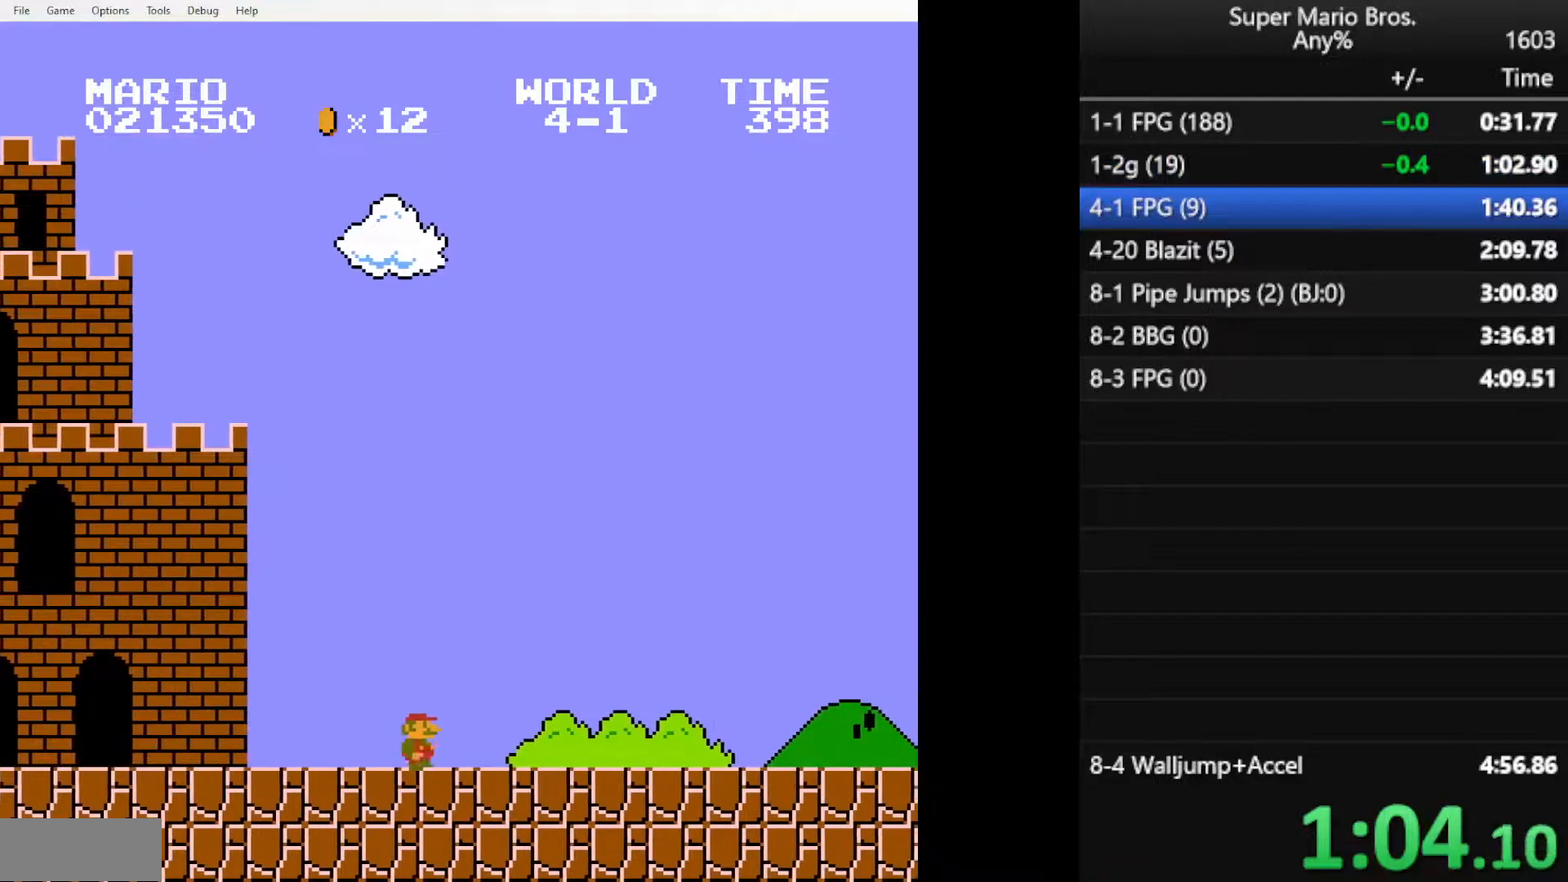
{"buttons": ["B", "DPAD_RIGHT"], "events": []}
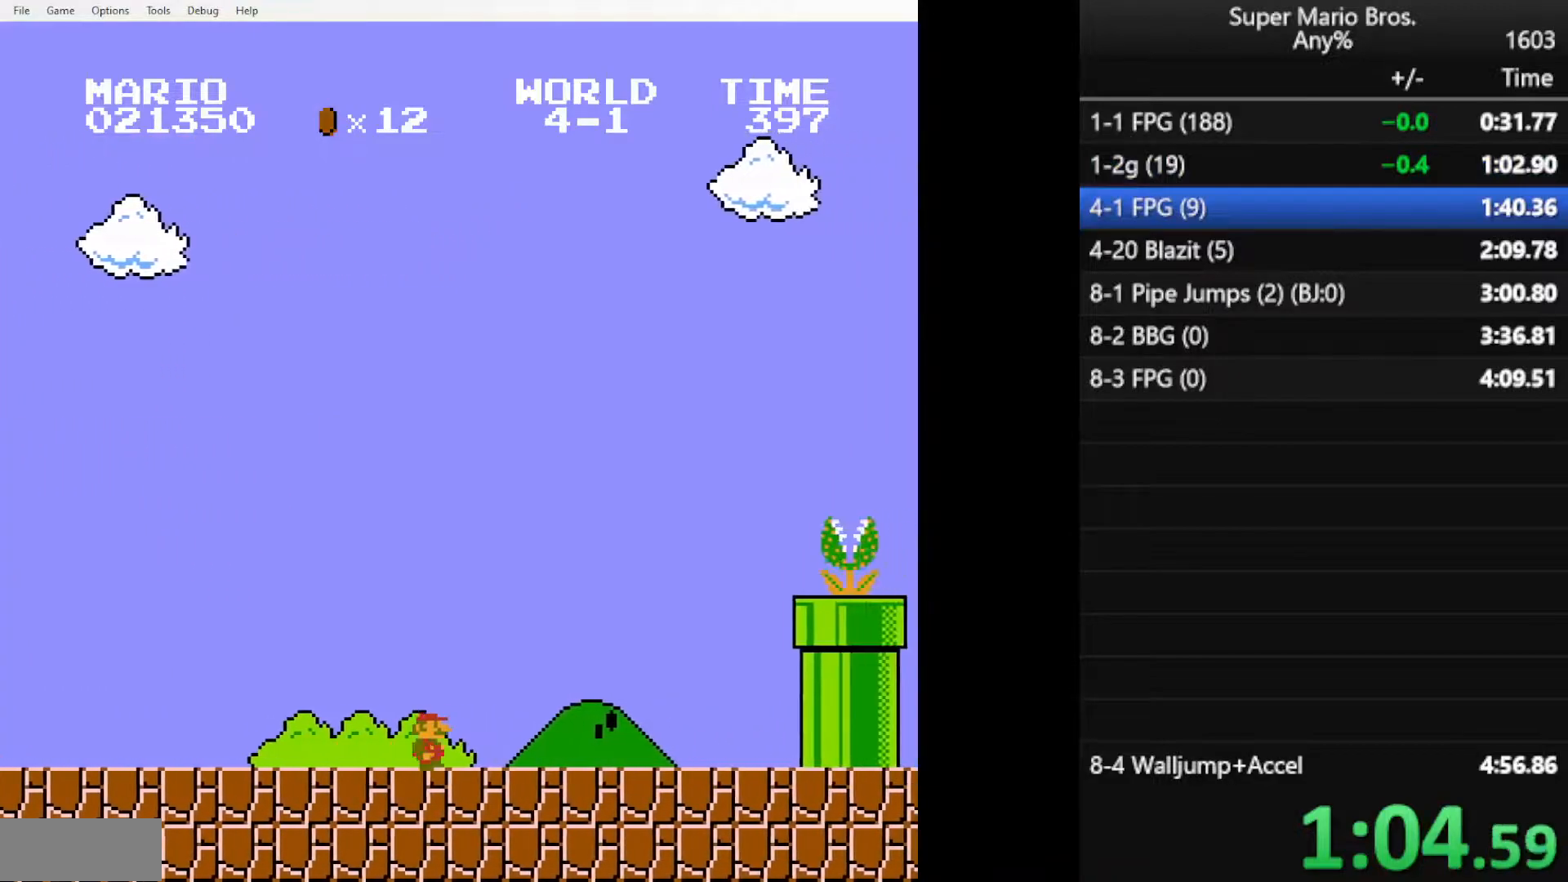
{"buttons": ["A", "B", "DPAD_RIGHT"], "events": [[167, "A", "down"]]}
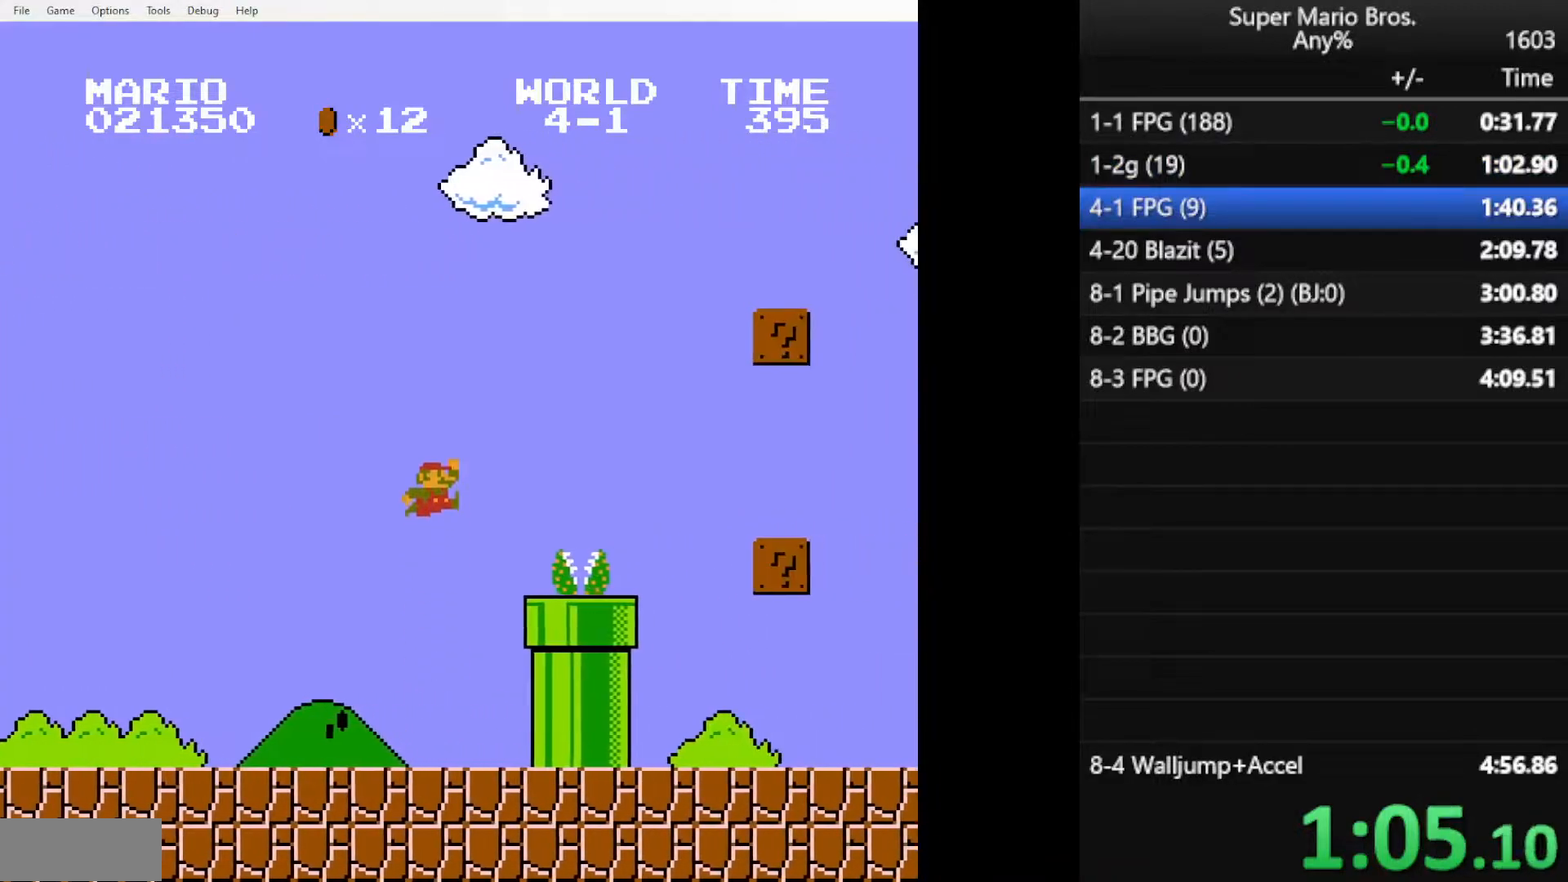
{"buttons": ["A", "B", "DPAD_RIGHT"], "events": [[83, "A", "up"], [383, "A", "down"]]}
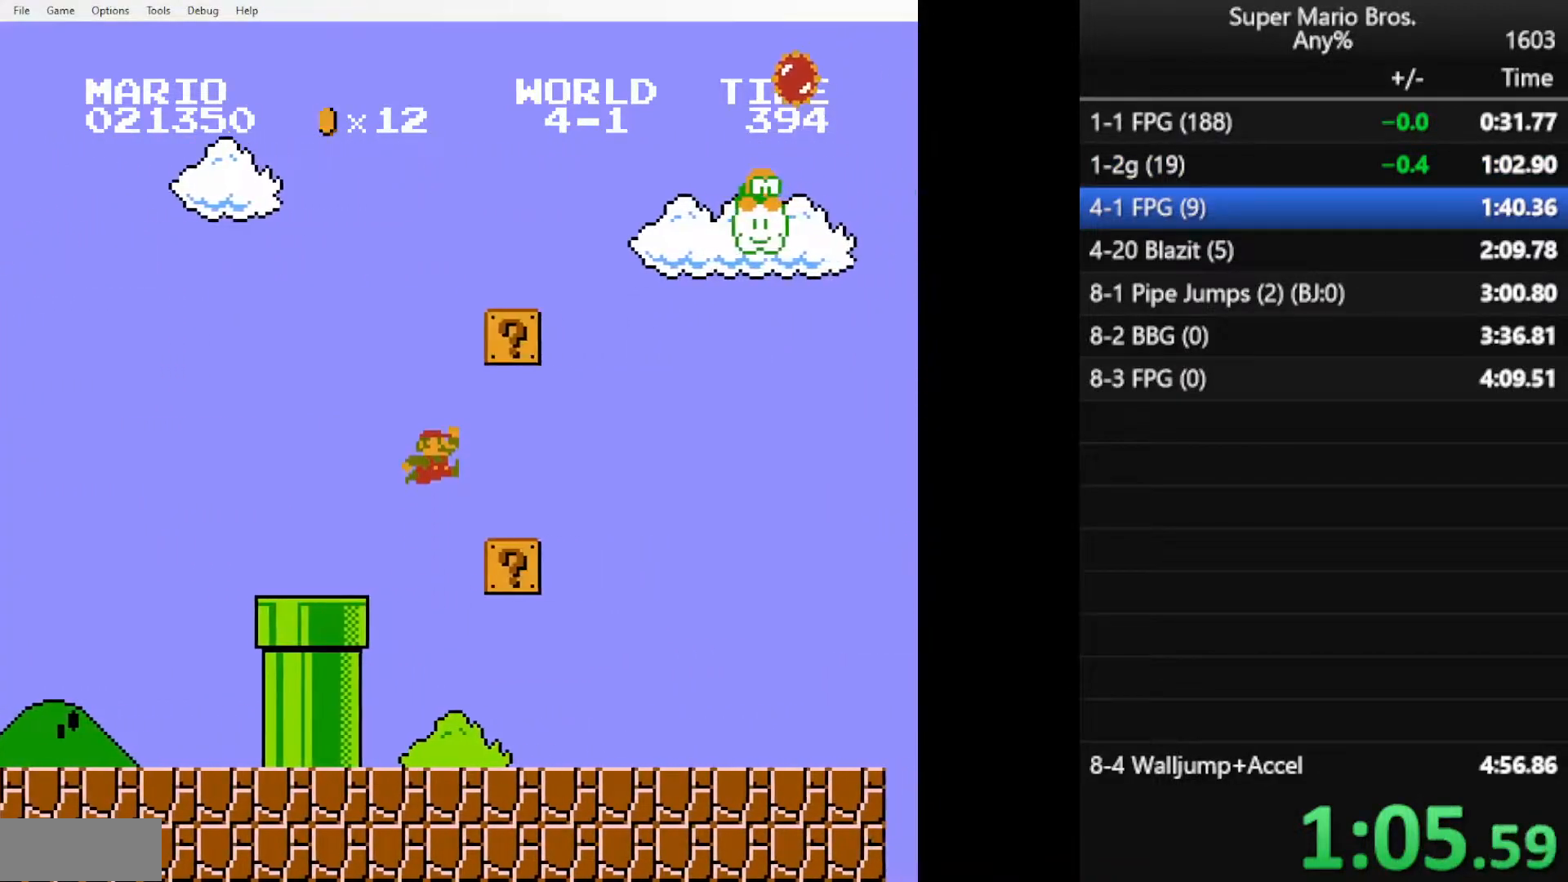
{"buttons": ["B", "DPAD_RIGHT"], "events": [[84, "A", "up"]]}
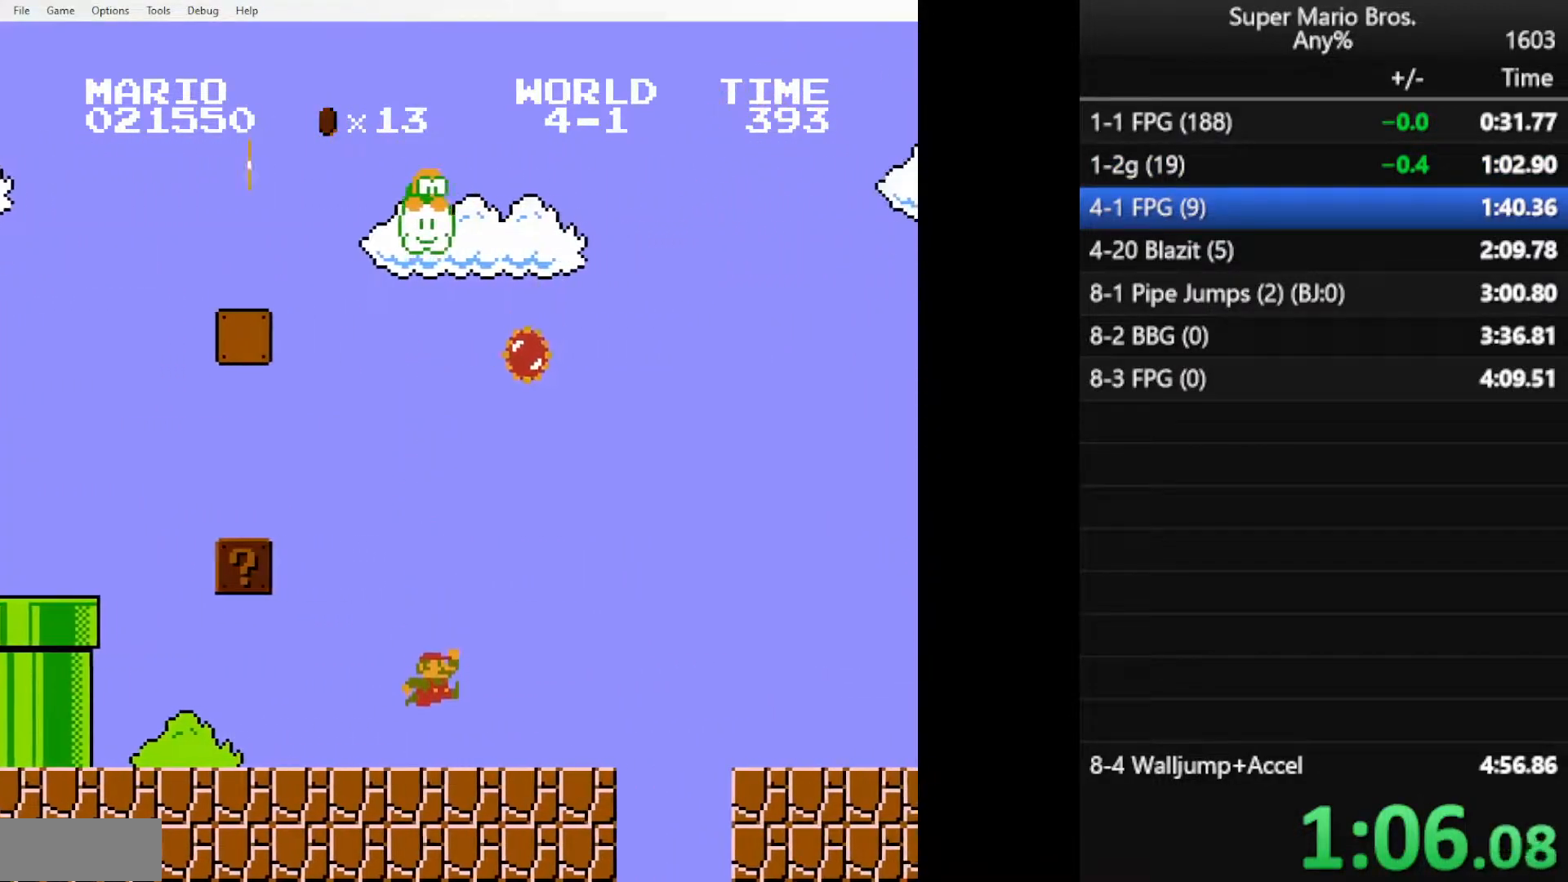
{"buttons": ["B", "DPAD_RIGHT"], "events": [[217, "A", "down"], [451, "A", "up"]]}
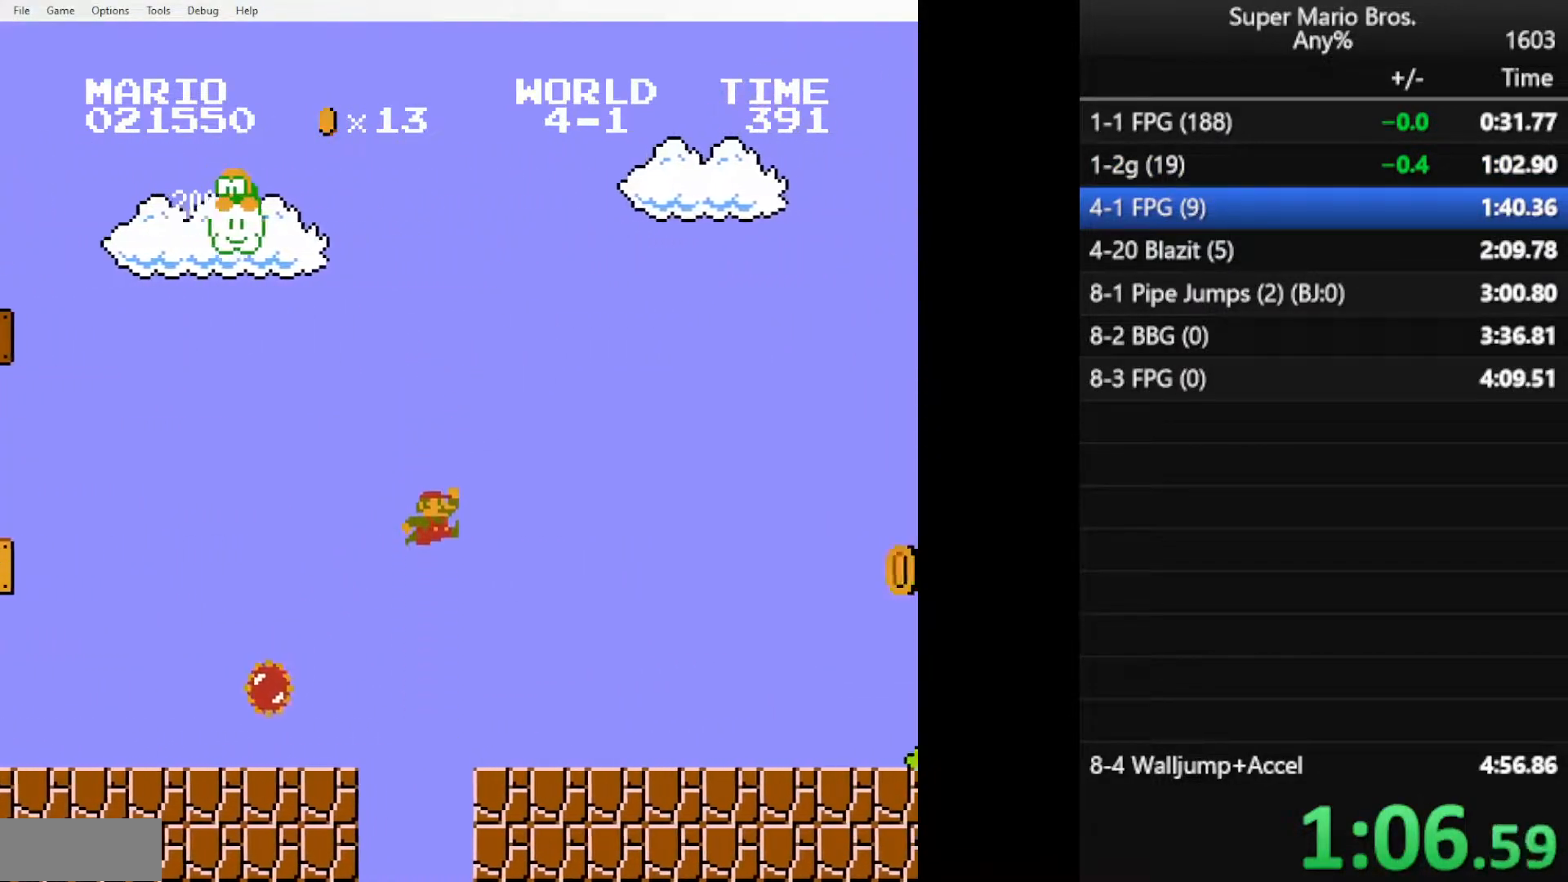
{"buttons": ["B", "DPAD_RIGHT"], "events": []}
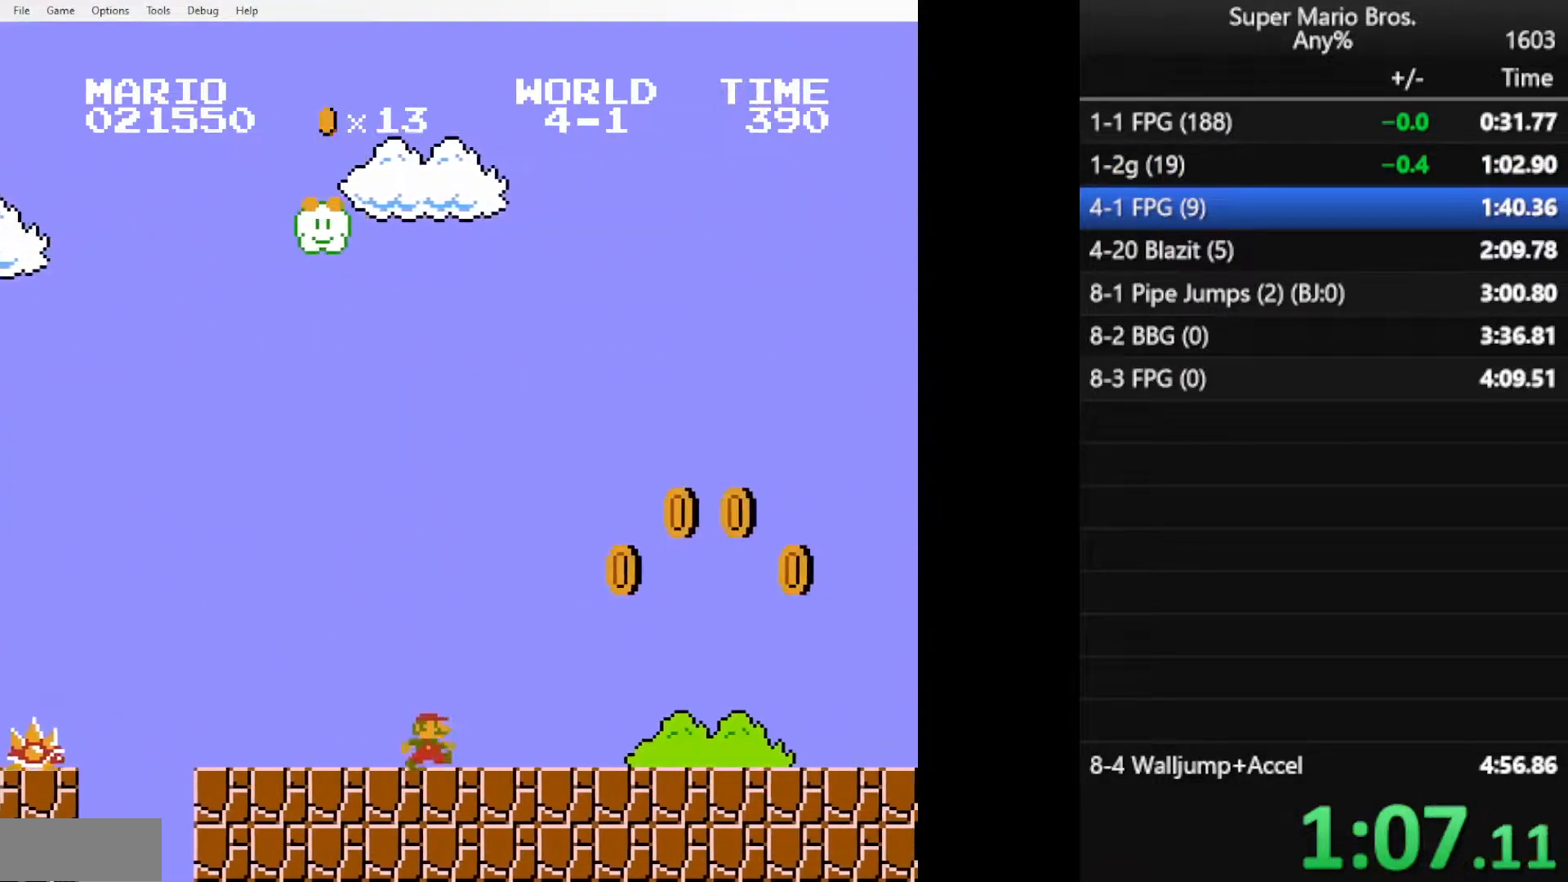
{"buttons": ["B", "DPAD_RIGHT"], "events": [[67, "A", "down"], [484, "A", "up"]]}
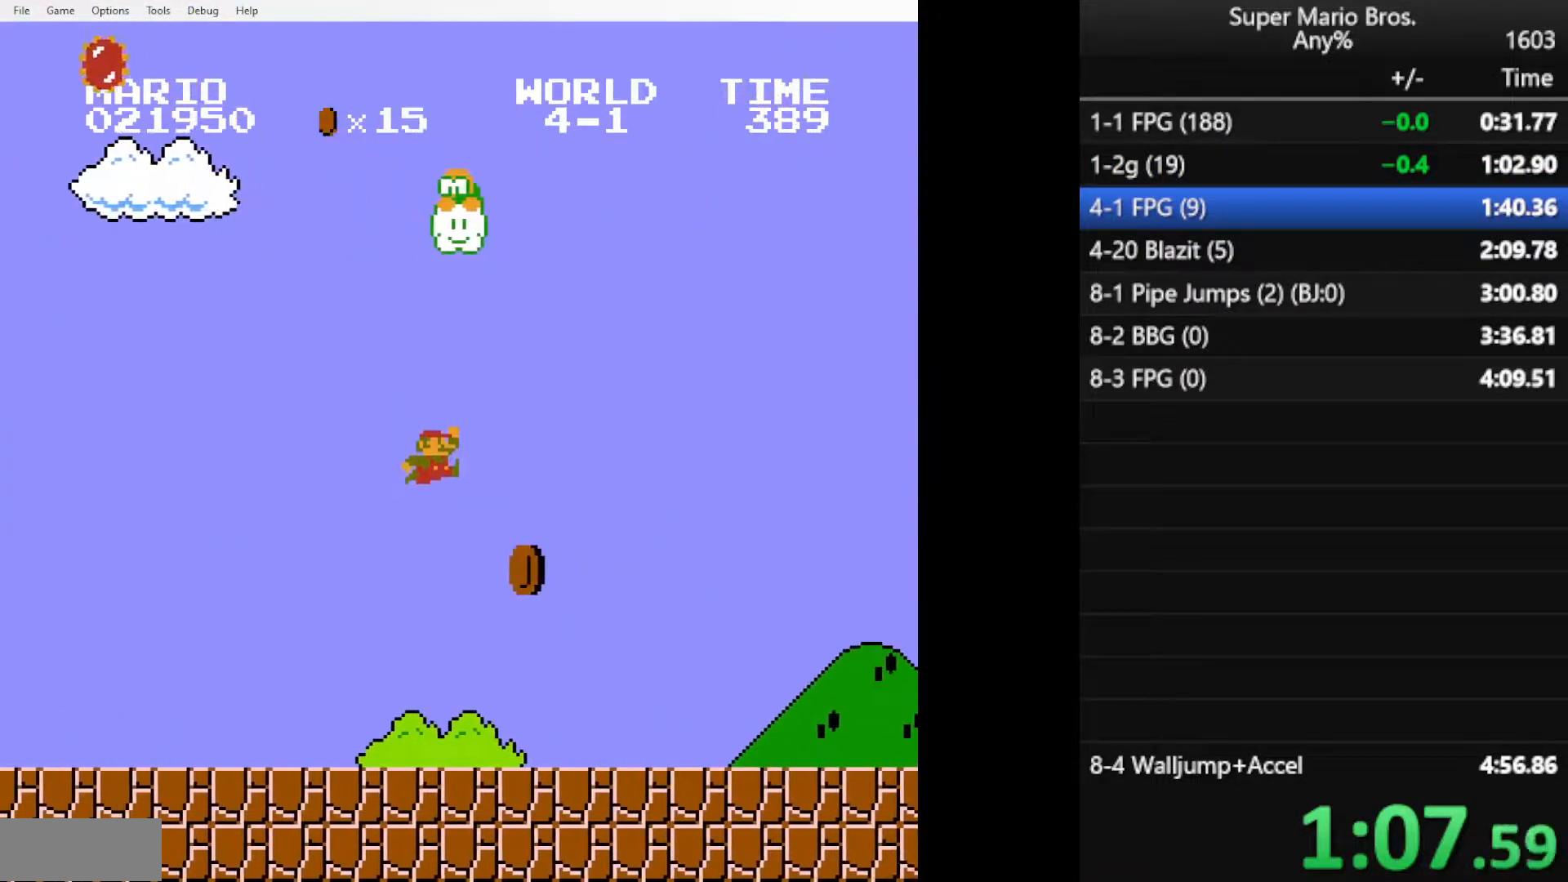
{"buttons": ["B", "DPAD_RIGHT"], "events": [[433, "A", "down"], [483, "A", "up"]]}
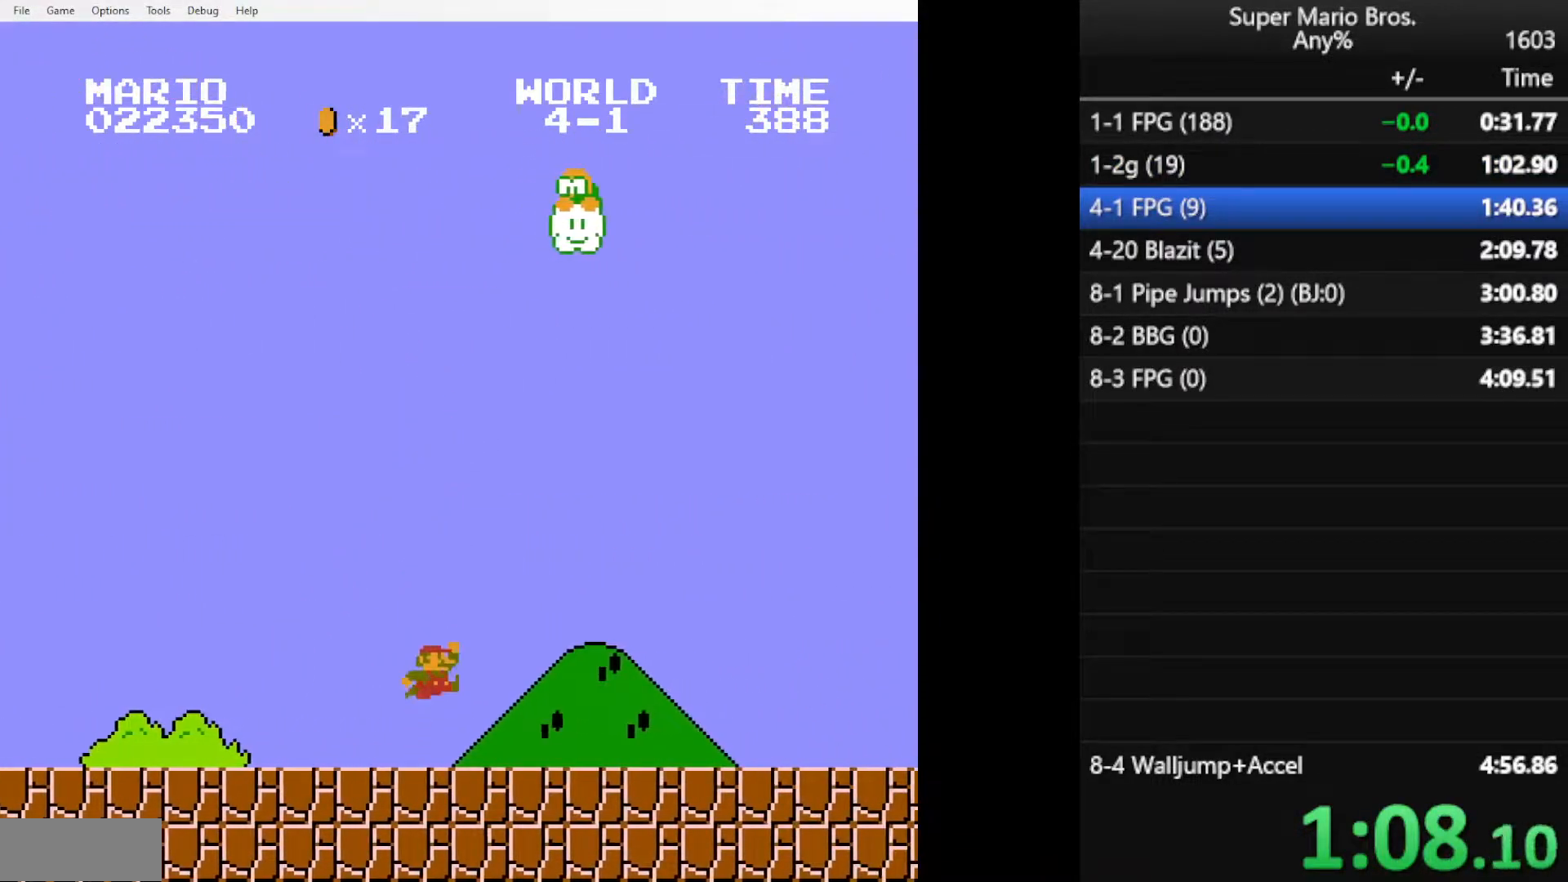
{"buttons": ["B", "DPAD_RIGHT"], "events": [[400, "A", "down"], [417, "A", "up"]]}
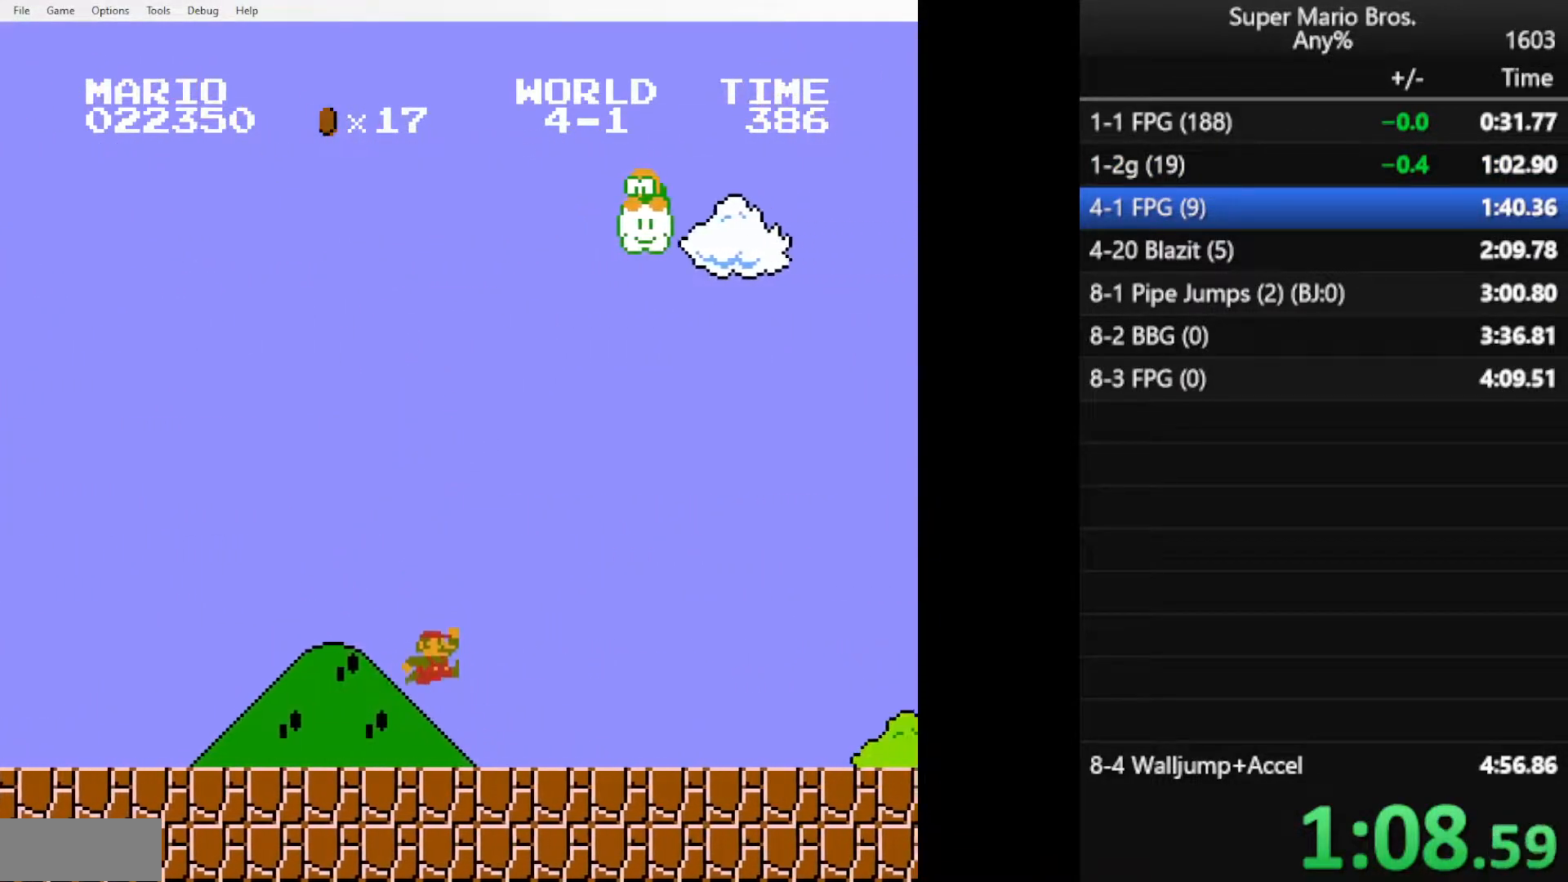
{"buttons": ["B", "DPAD_RIGHT"], "events": [[317, "A", "down"], [350, "A", "up"]]}
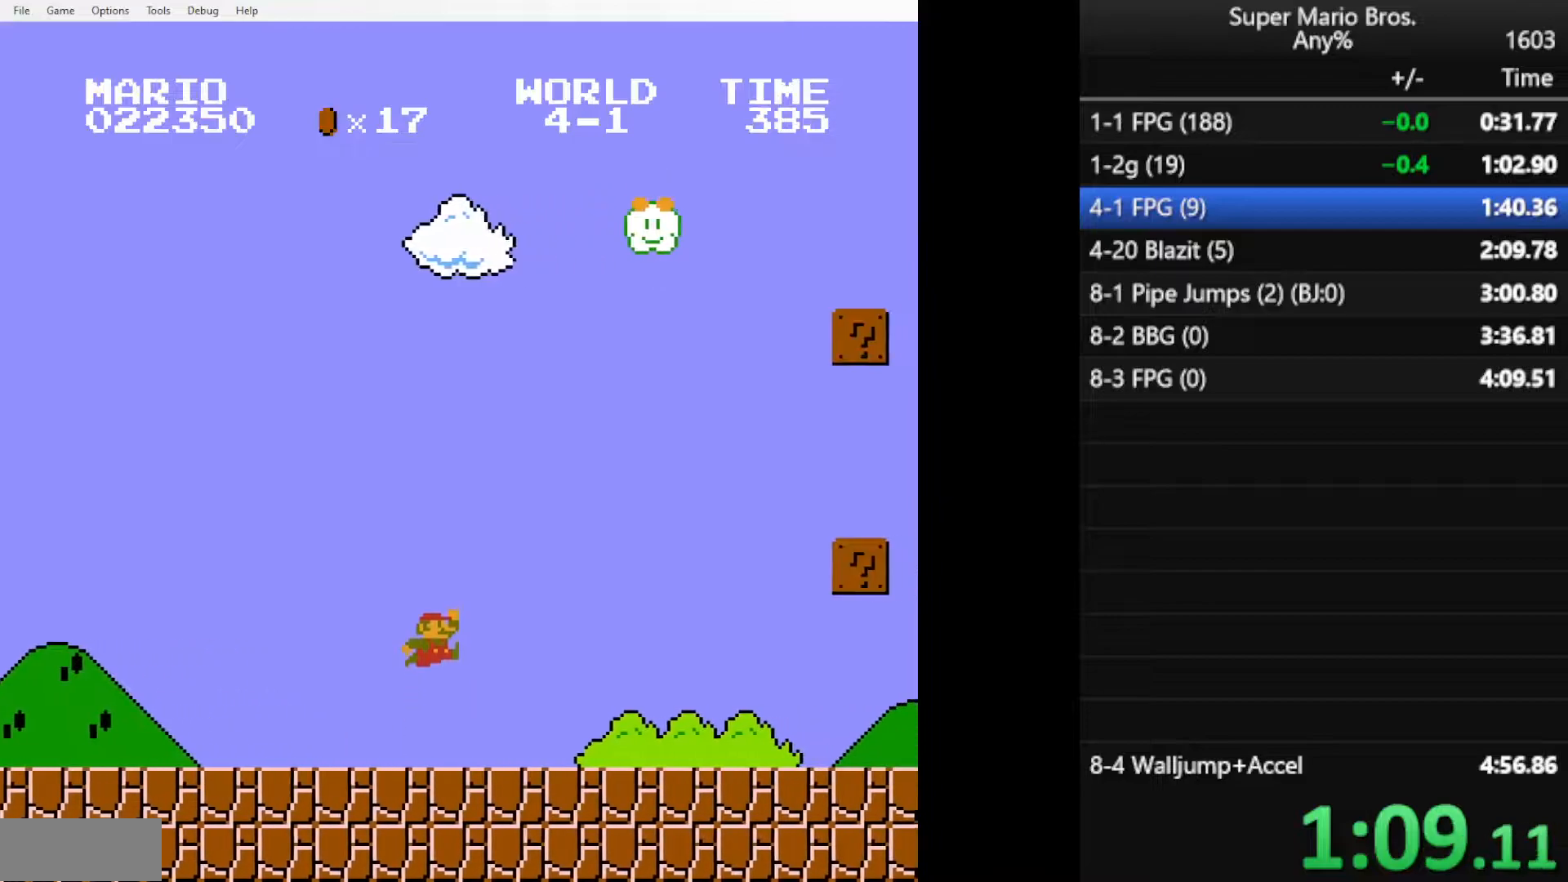
{"buttons": ["B", "DPAD_RIGHT"], "events": []}
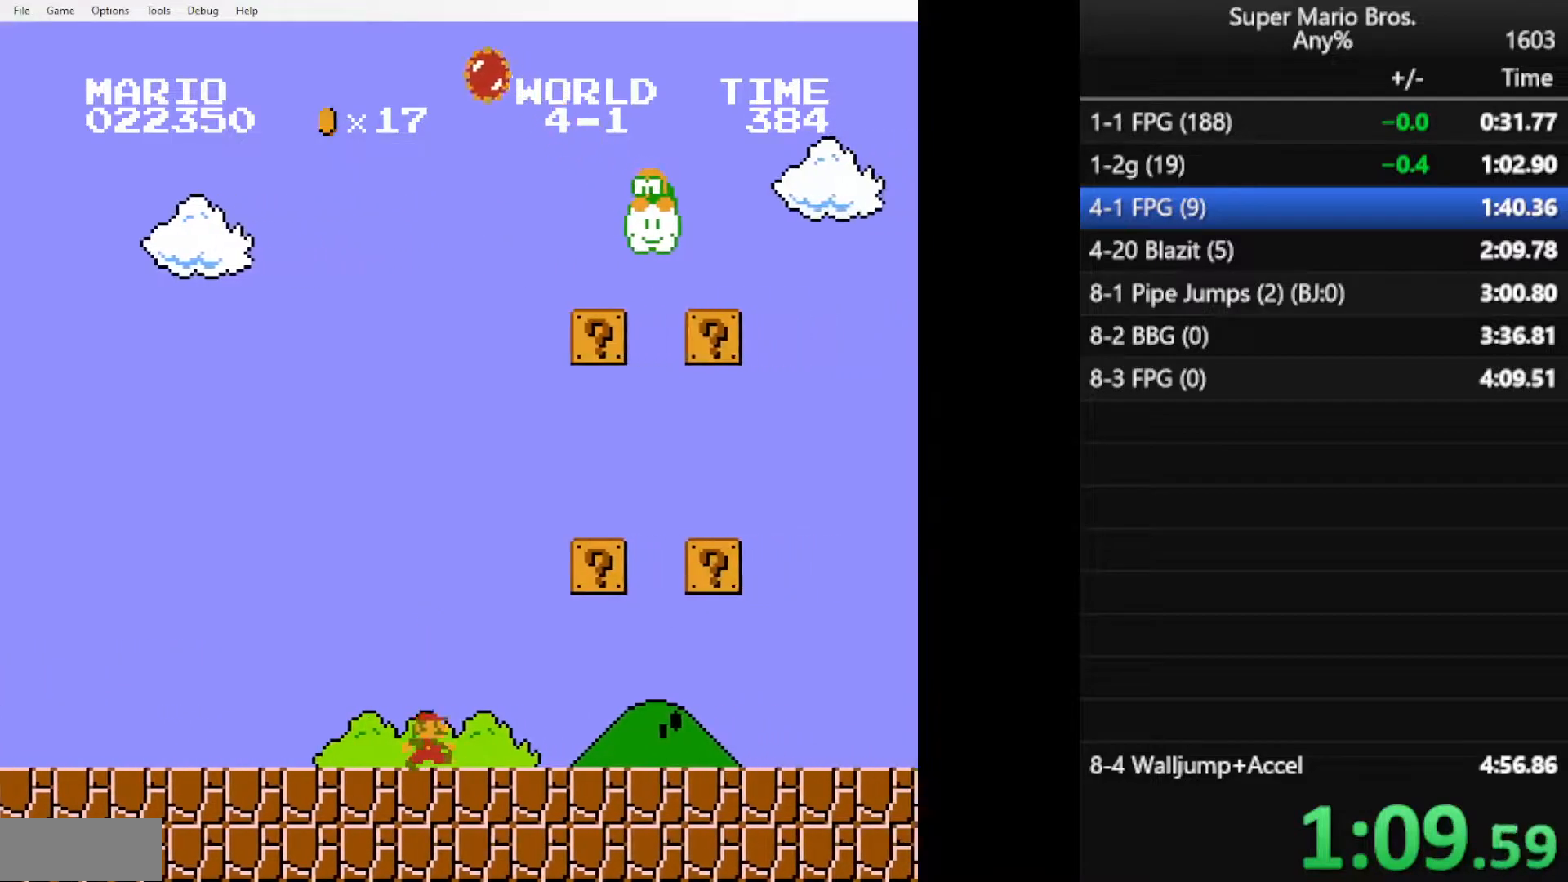
{"buttons": ["B", "DPAD_RIGHT"], "events": [[367, "A", "down"], [500, "A", "up"]]}
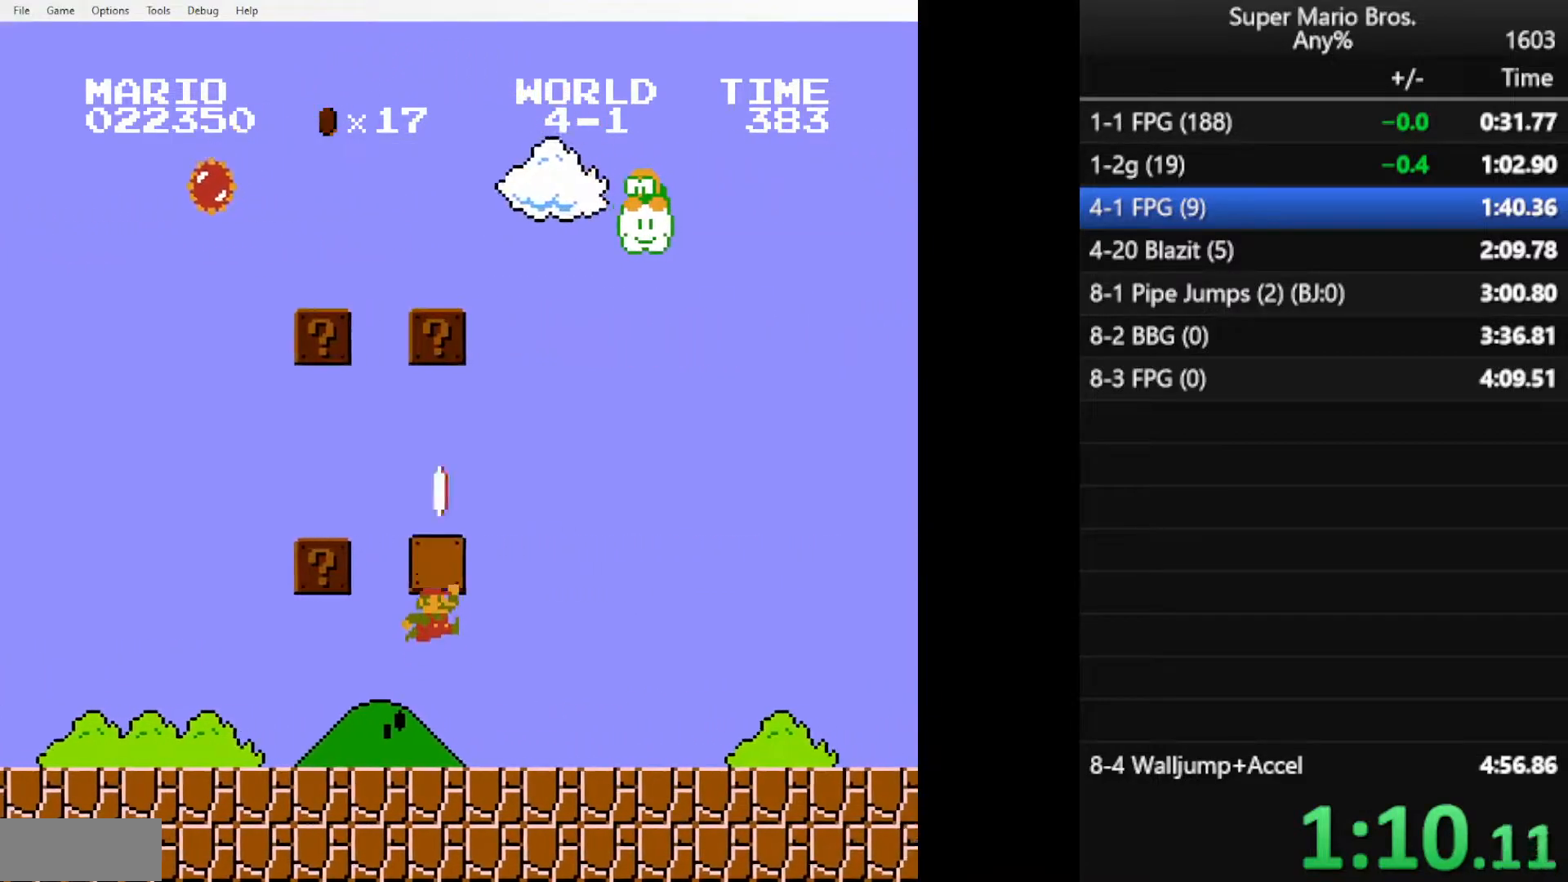
{"buttons": ["B", "DPAD_RIGHT"], "events": []}
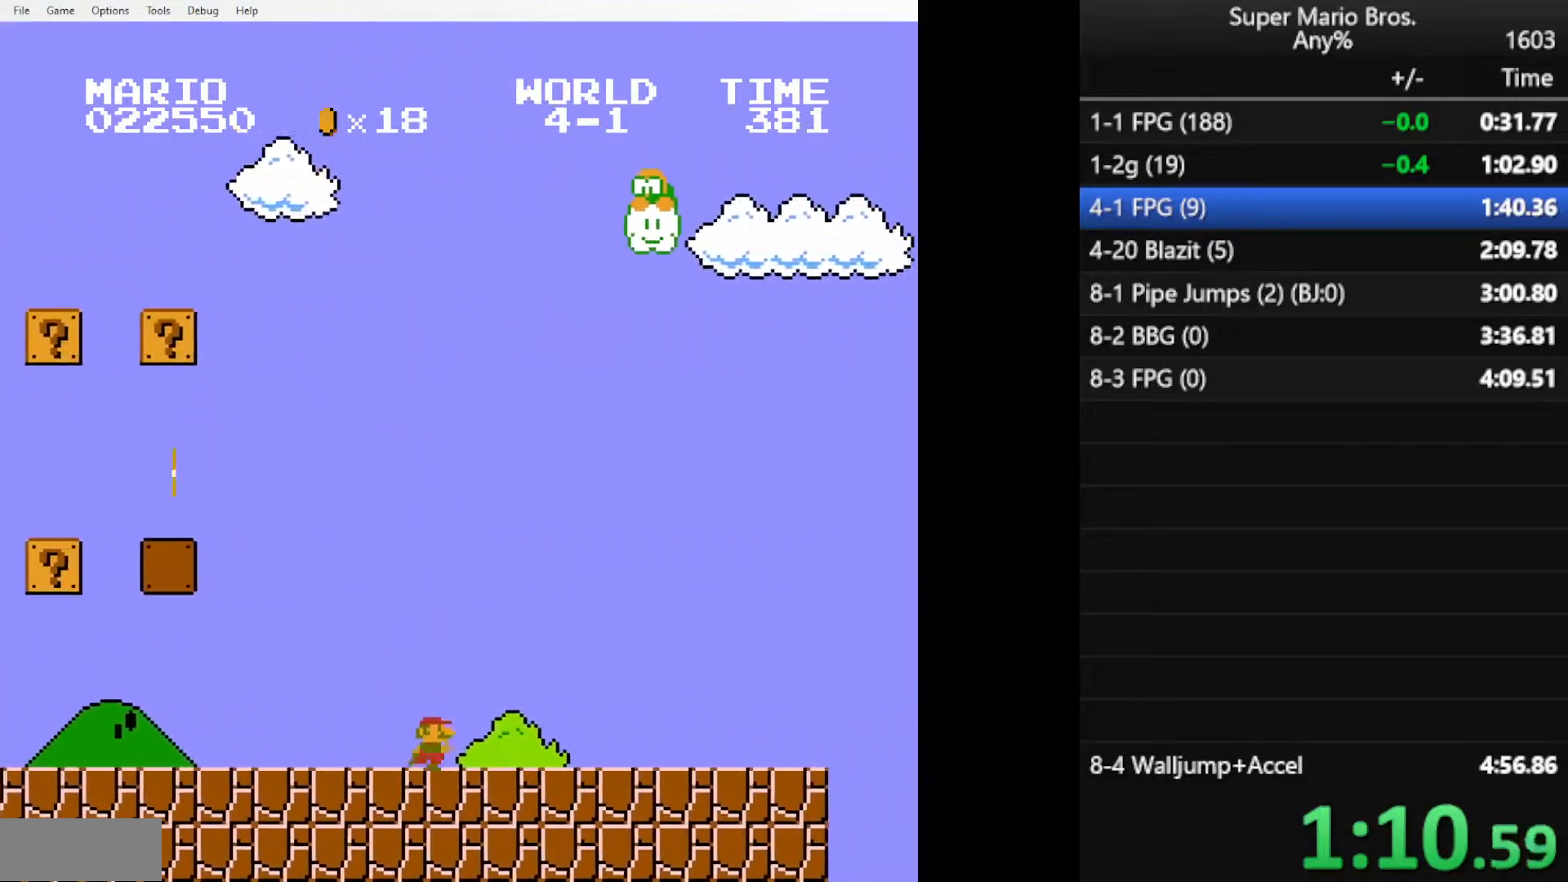
{"buttons": ["A", "B", "DPAD_RIGHT"], "events": [[433, "A", "down"]]}
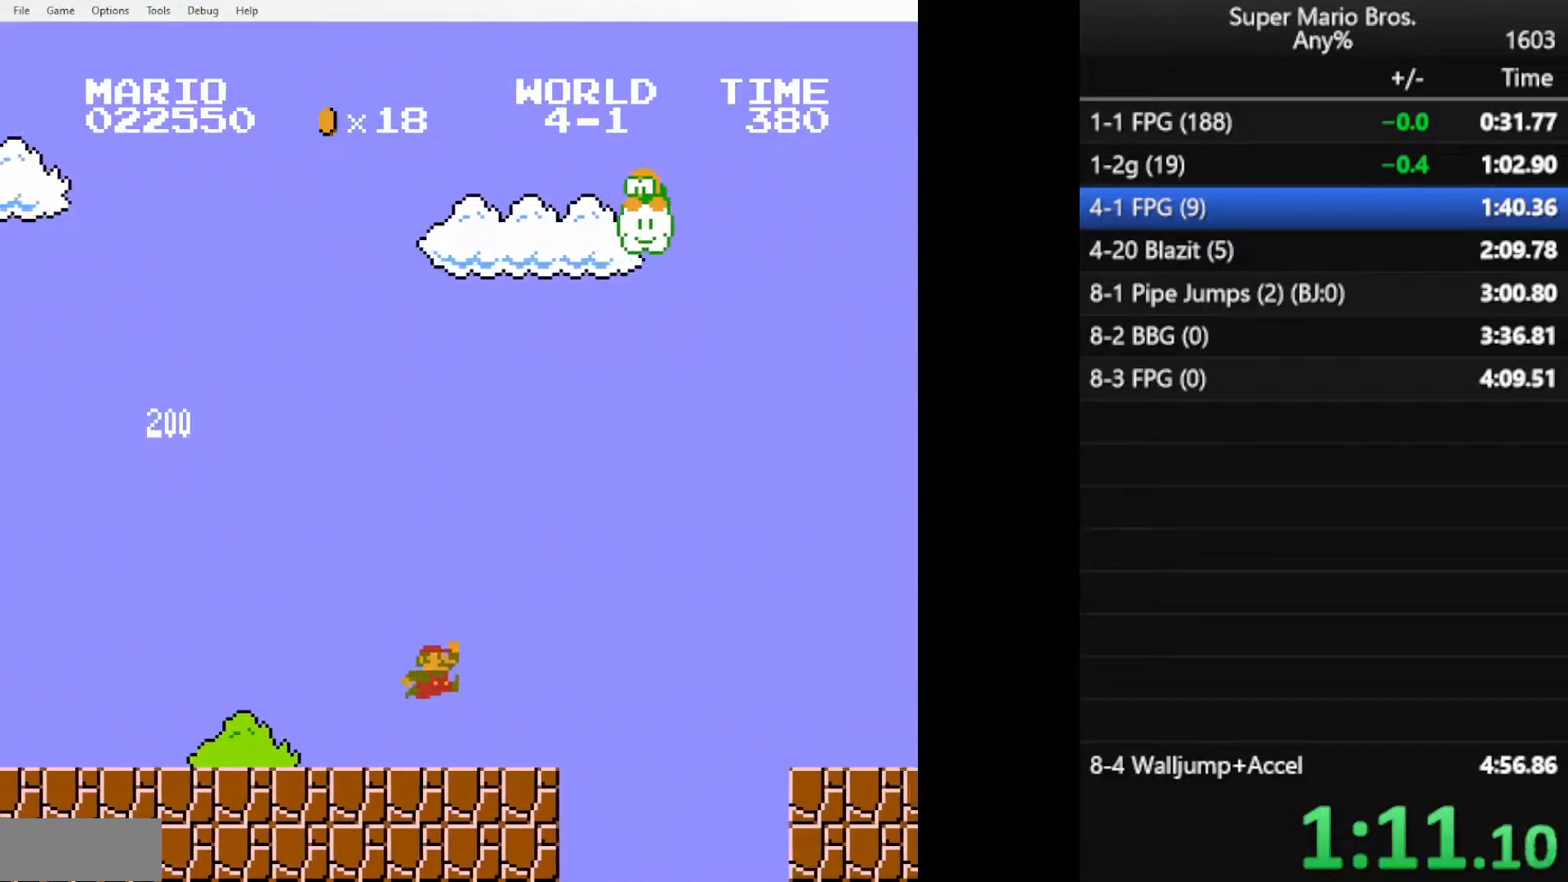
{"buttons": ["A", "B", "DPAD_RIGHT"], "events": []}
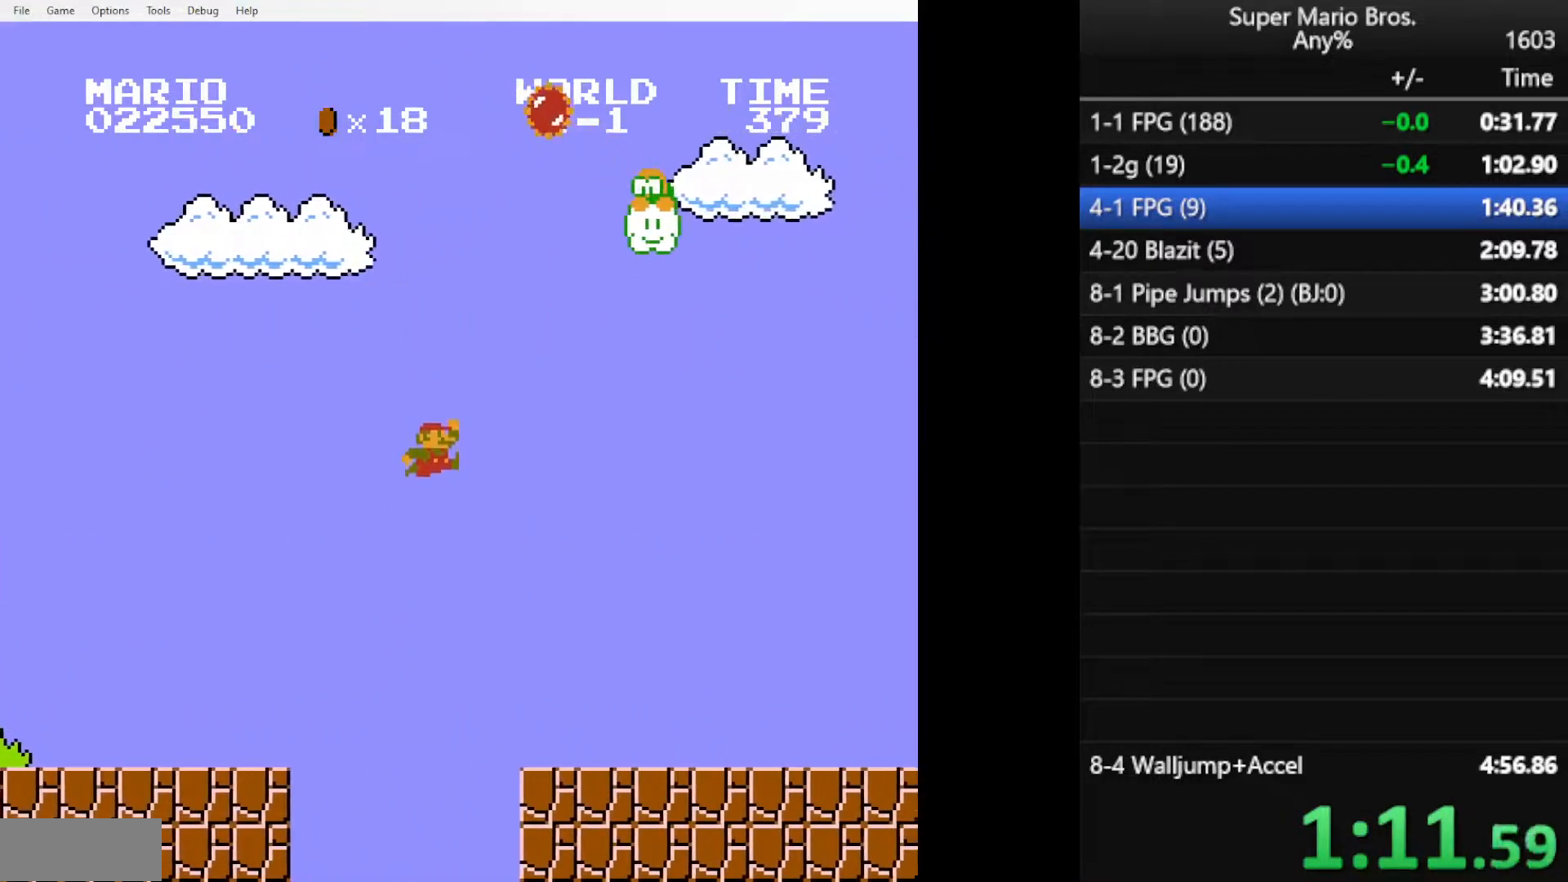
{"buttons": ["B", "DPAD_RIGHT"], "events": [[150, "A", "up"]]}
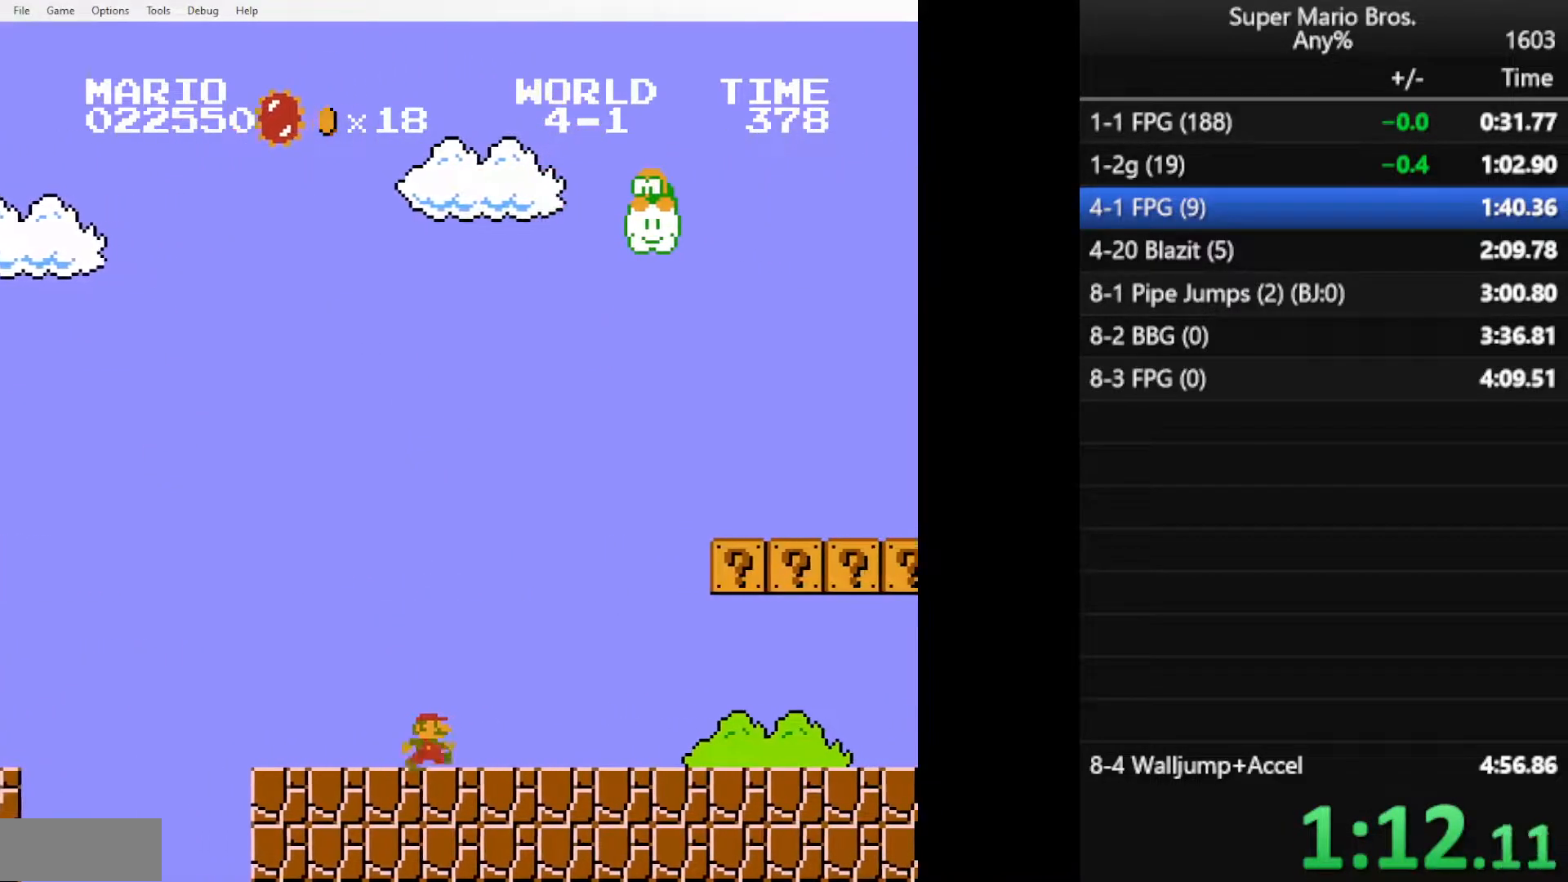
{"buttons": ["B", "DPAD_RIGHT"], "events": [[33, "A", "down"], [501, "A", "up"]]}
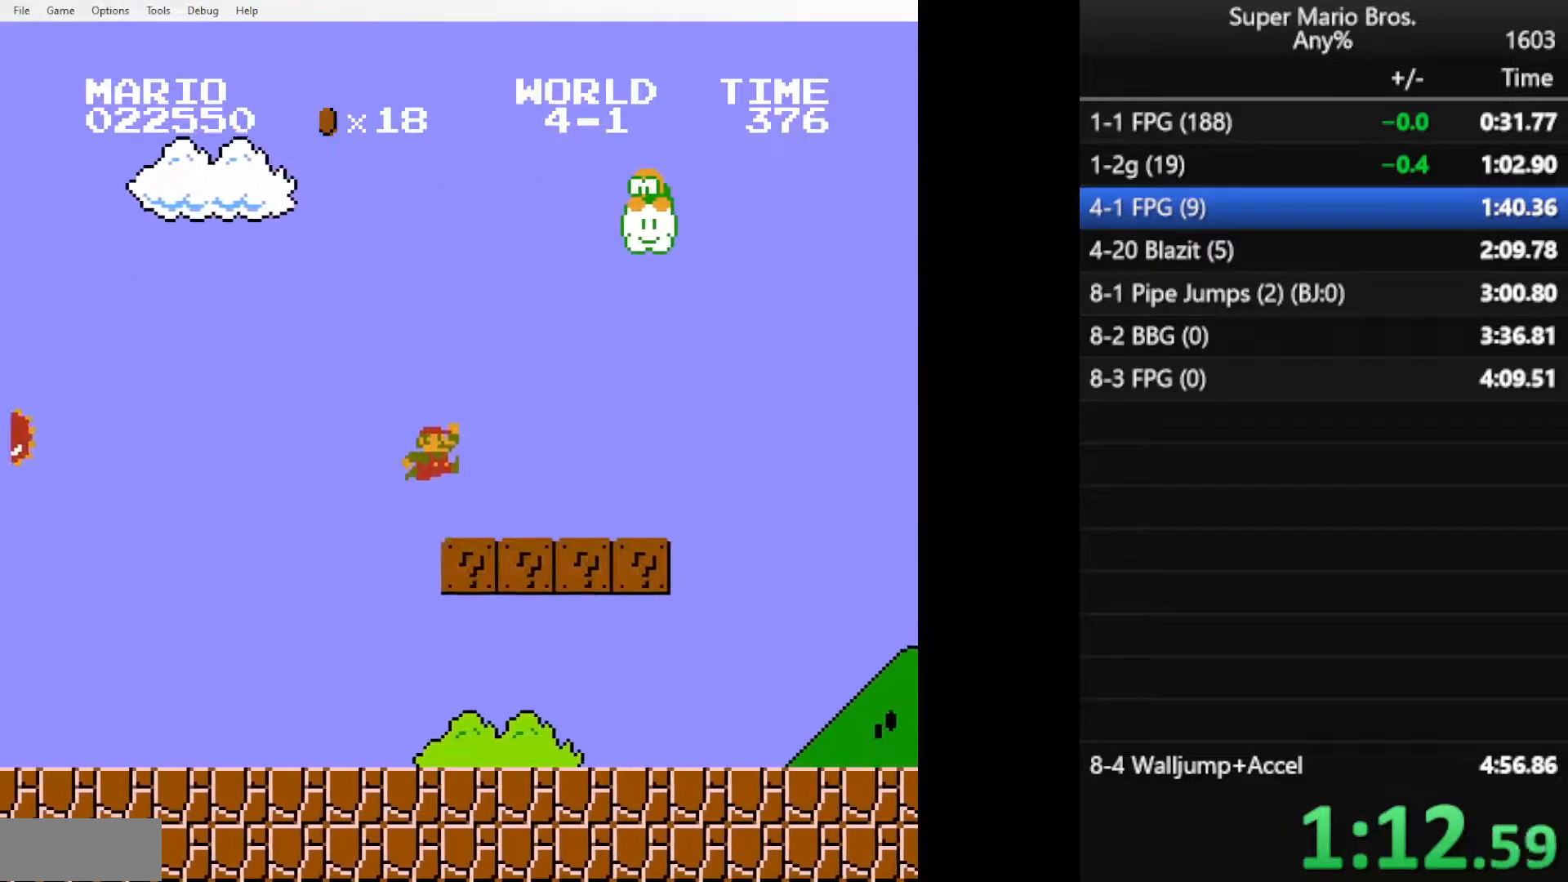
{"buttons": ["B", "DPAD_RIGHT"], "events": [[183, "A", "down"], [267, "A", "up"]]}
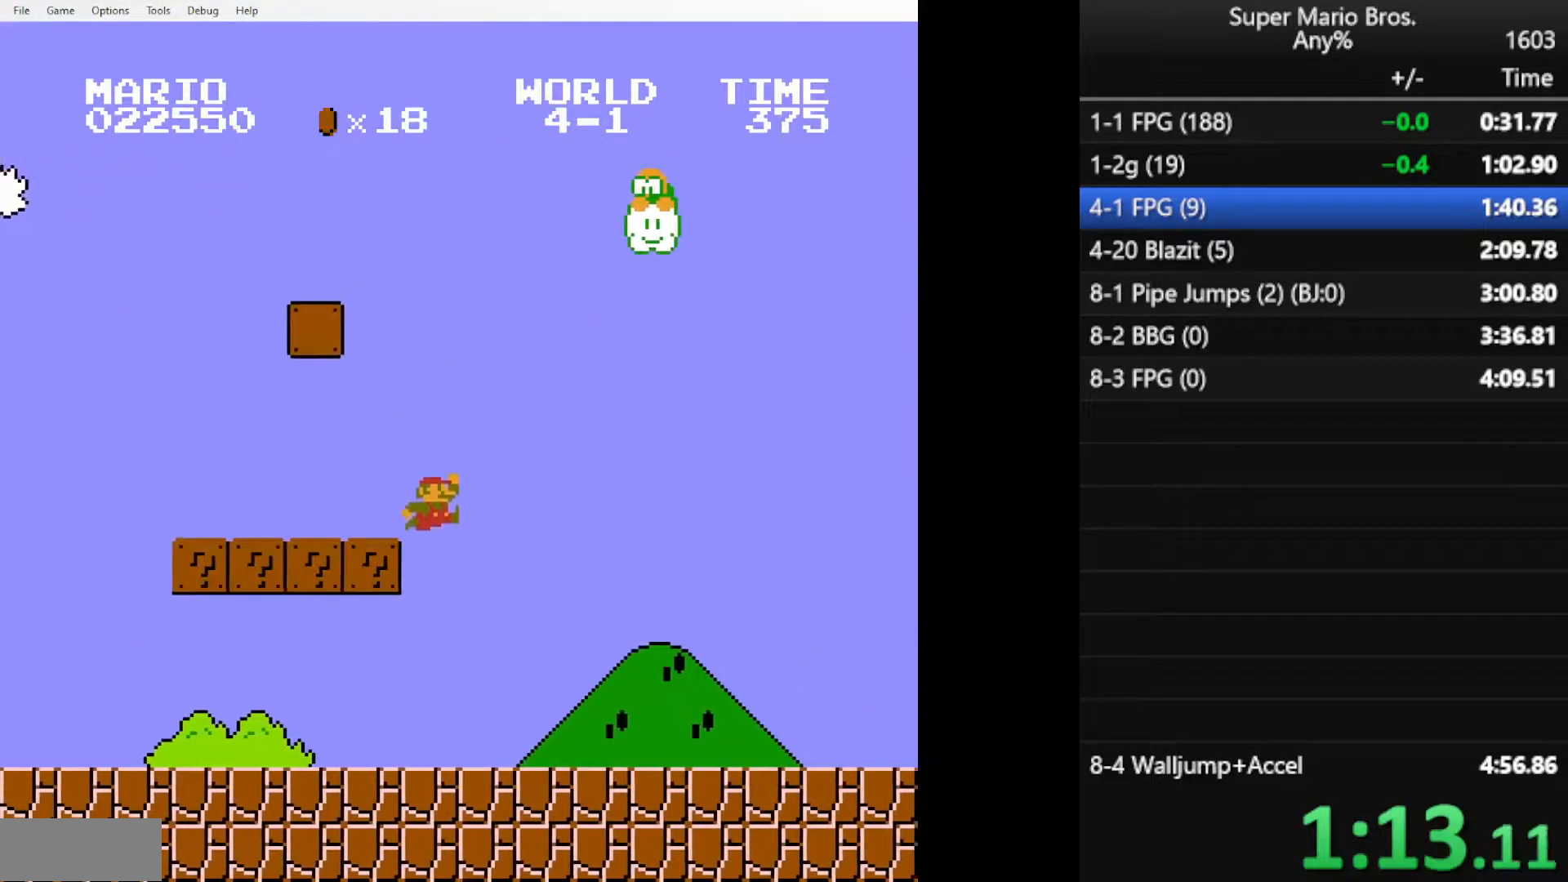
{"buttons": ["A", "B", "DPAD_RIGHT"], "events": [[367, "A", "down"]]}
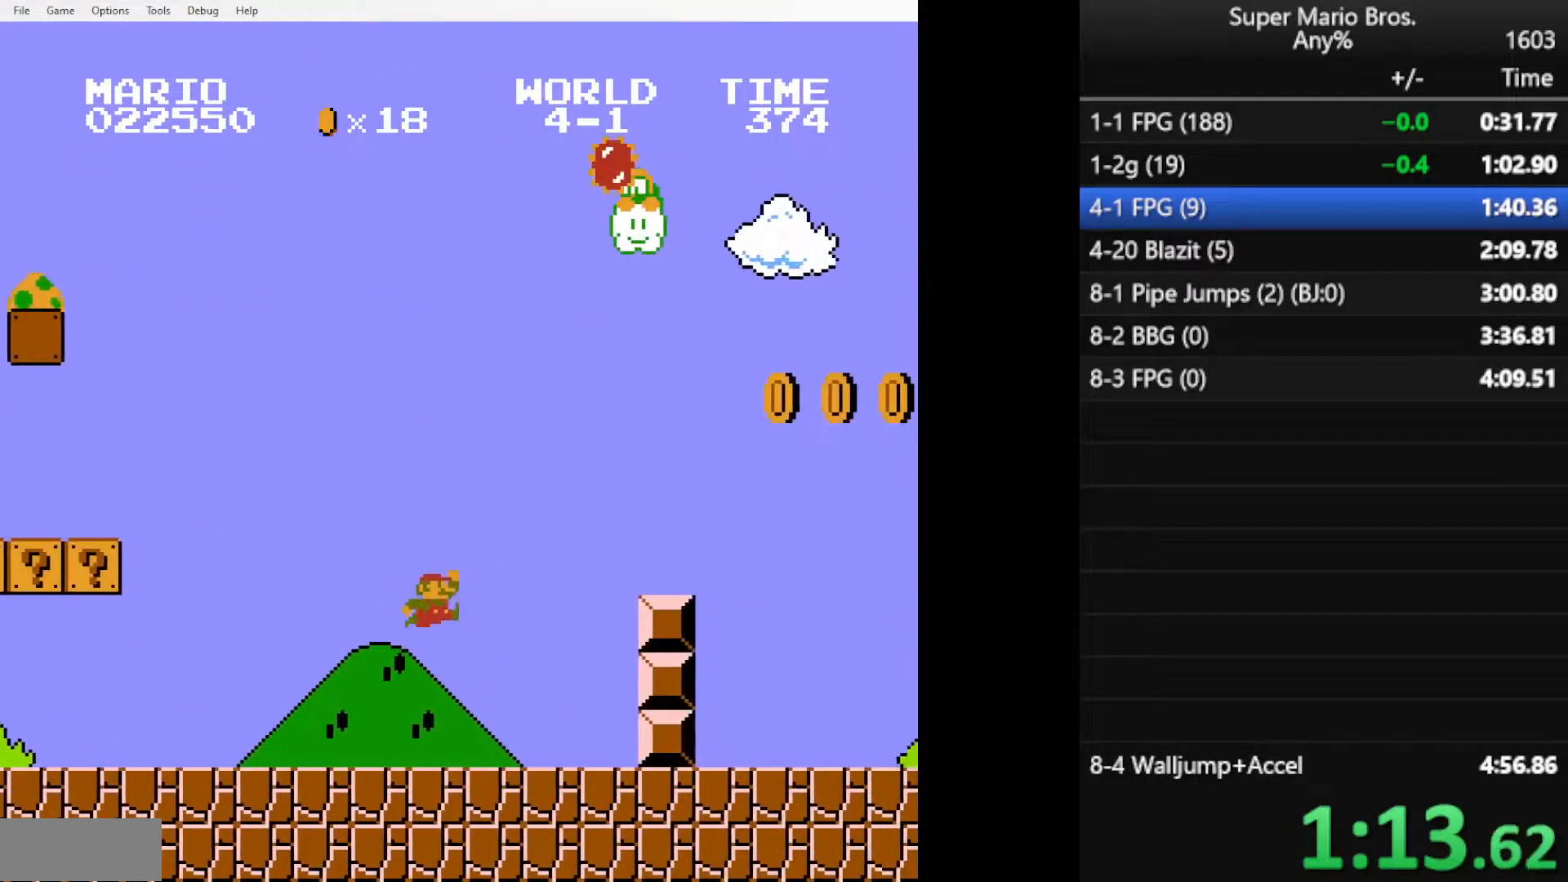
{"buttons": ["A", "B", "DPAD_RIGHT"], "events": [[200, "A", "up"], [483, "A", "down"]]}
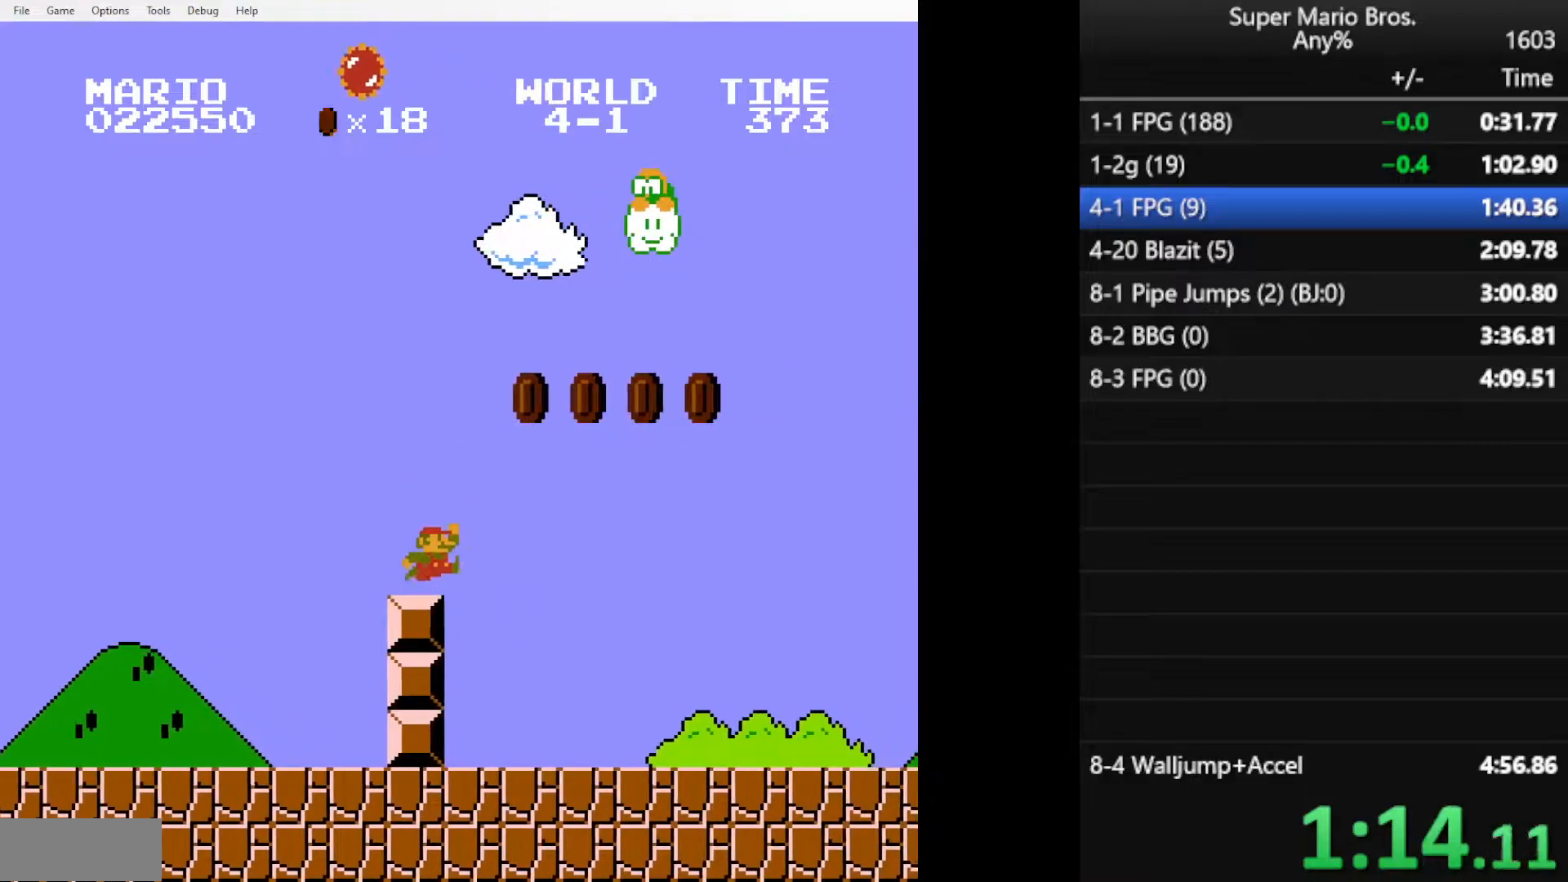
{"buttons": ["B", "DPAD_RIGHT"], "events": [[184, "A", "up"]]}